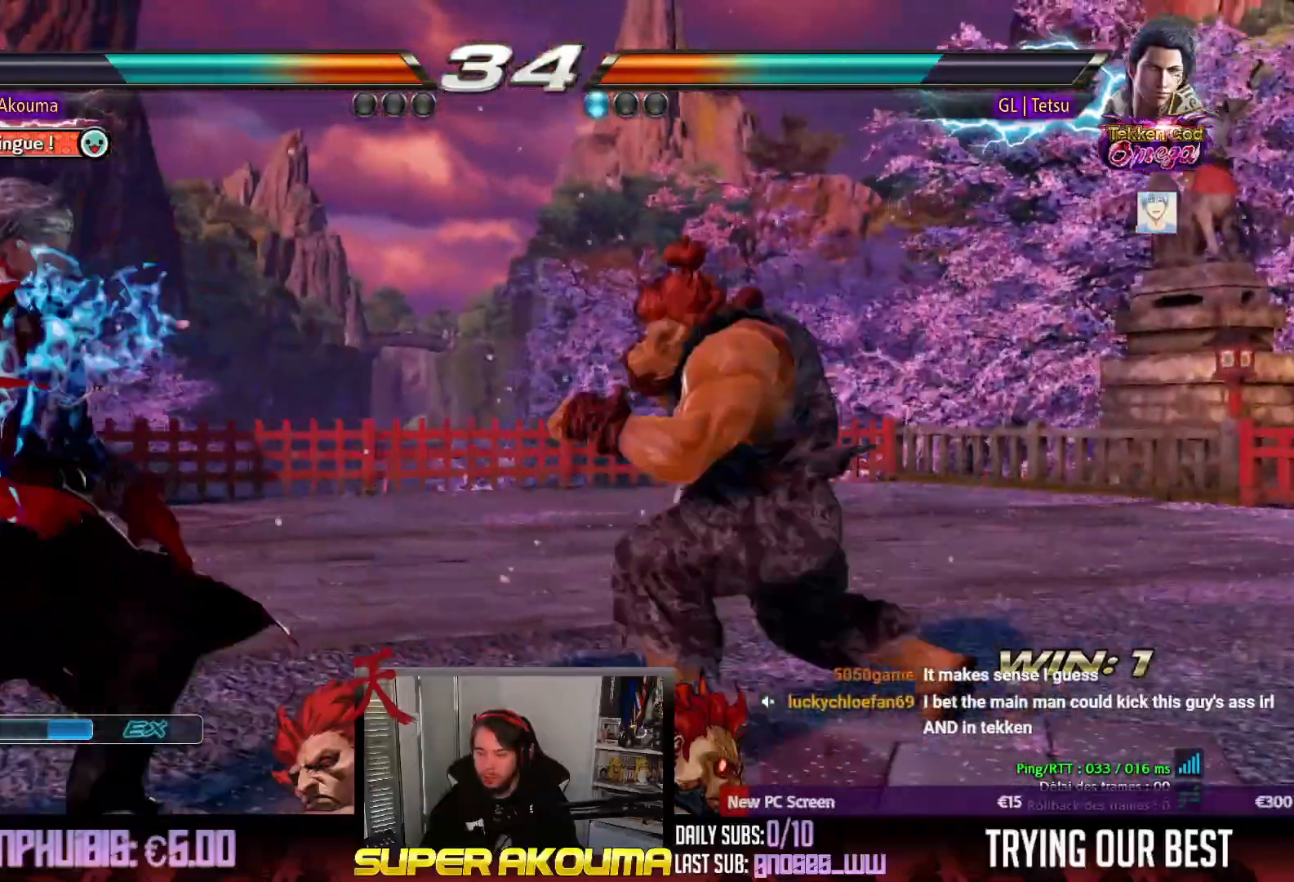
Gameplay with a controller (arcade stick); each line is a JSON object with the inputs held at the frame after it. "events" lists button and stick changes between this image and that frame as [ms after this image, input, new state], when the widget could be followed in between. Not read: L3 R3 other_buttons.
{"buttons": ["CIRCLE"], "events": [[467, "DPAD_DOWN", "up"]]}
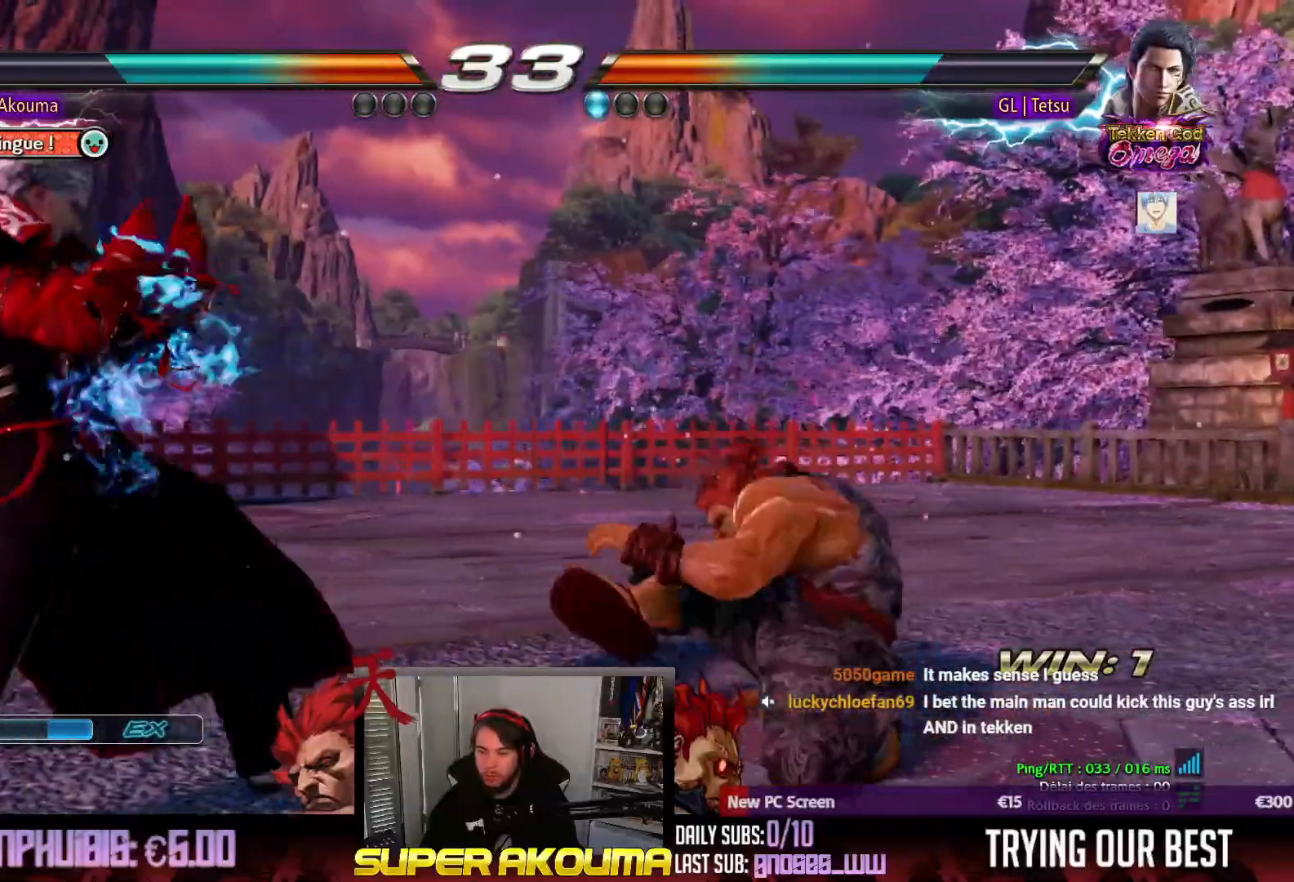
{"buttons": ["DPAD_RIGHT"], "events": [[50, "CIRCLE", "up"], [50, "DPAD_RIGHT", "down"]]}
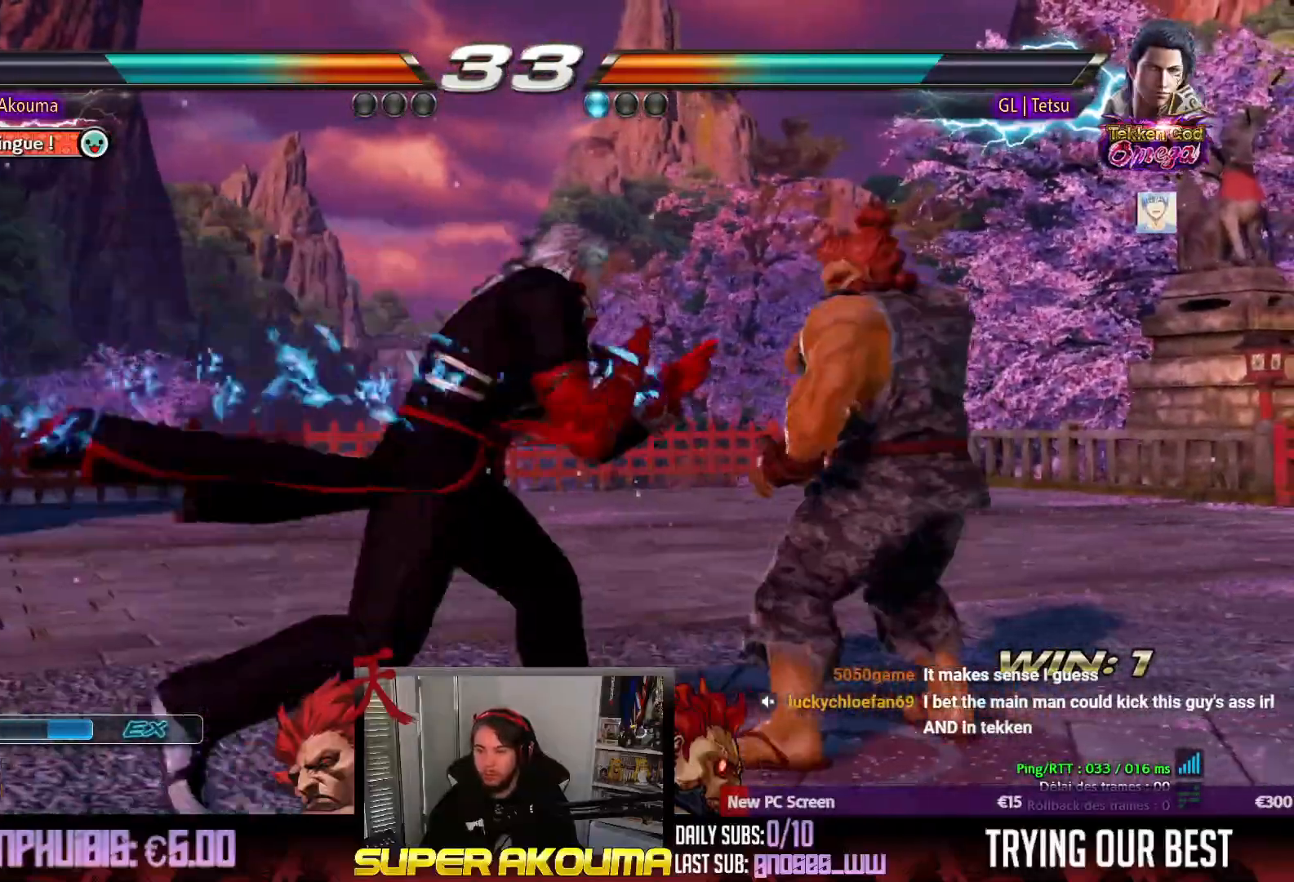
{"buttons": ["DPAD_RIGHT"], "events": [[217, "DPAD_DOWN", "down"], [300, "DPAD_DOWN", "up"], [333, "DPAD_RIGHT", "up"], [417, "DPAD_RIGHT", "down"]]}
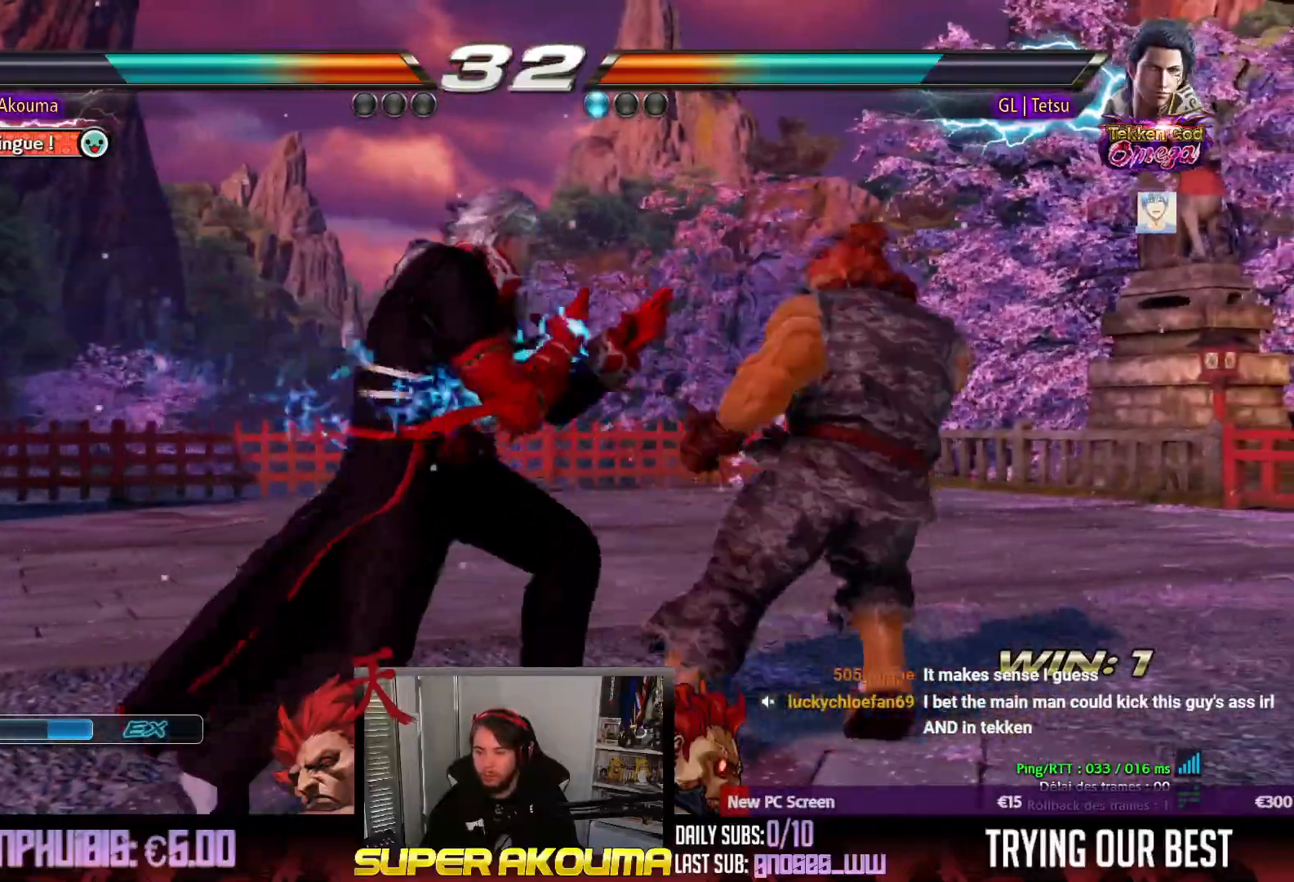
{"buttons": ["DPAD_RIGHT"], "events": [[100, "DPAD_DOWN", "down"], [183, "DPAD_DOWN", "up"], [200, "DPAD_RIGHT", "up"], [283, "DPAD_RIGHT", "down"]]}
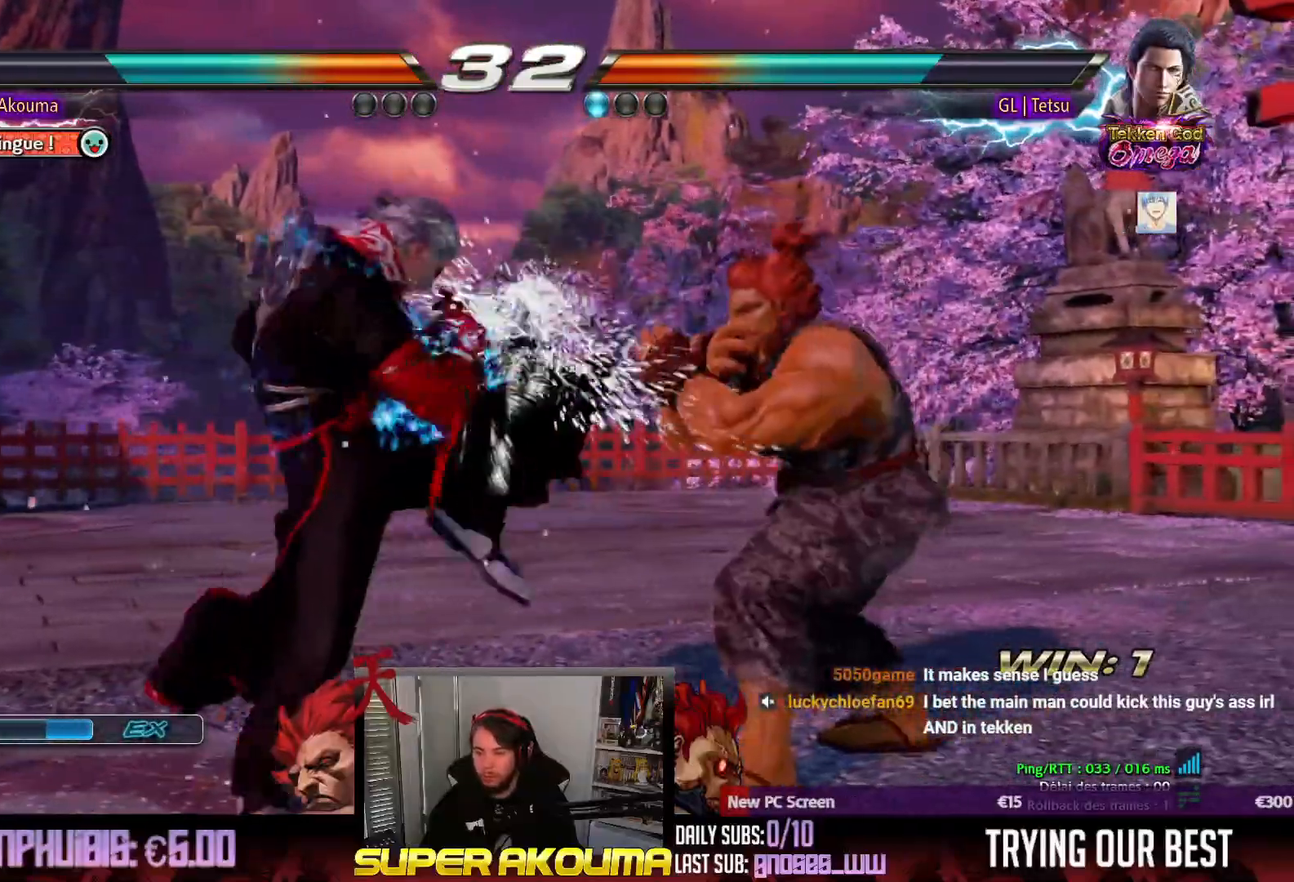
{"buttons": [], "events": [[217, "DPAD_RIGHT", "up"], [250, "DPAD_UP", "down"], [333, "DPAD_UP", "up"]]}
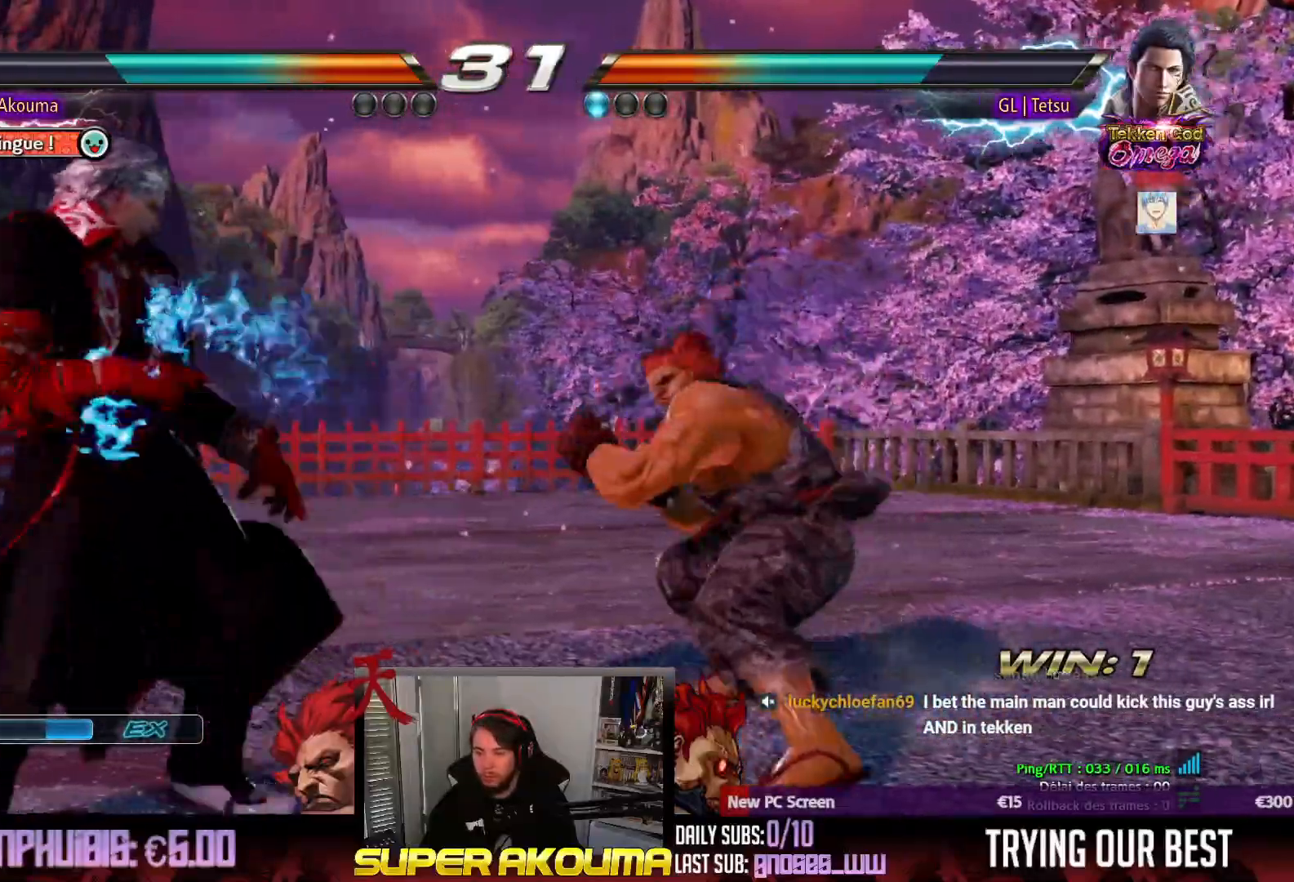
{"buttons": ["CROSS", "DPAD_LEFT"], "events": [[17, "DPAD_LEFT", "down"], [117, "CROSS", "down"]]}
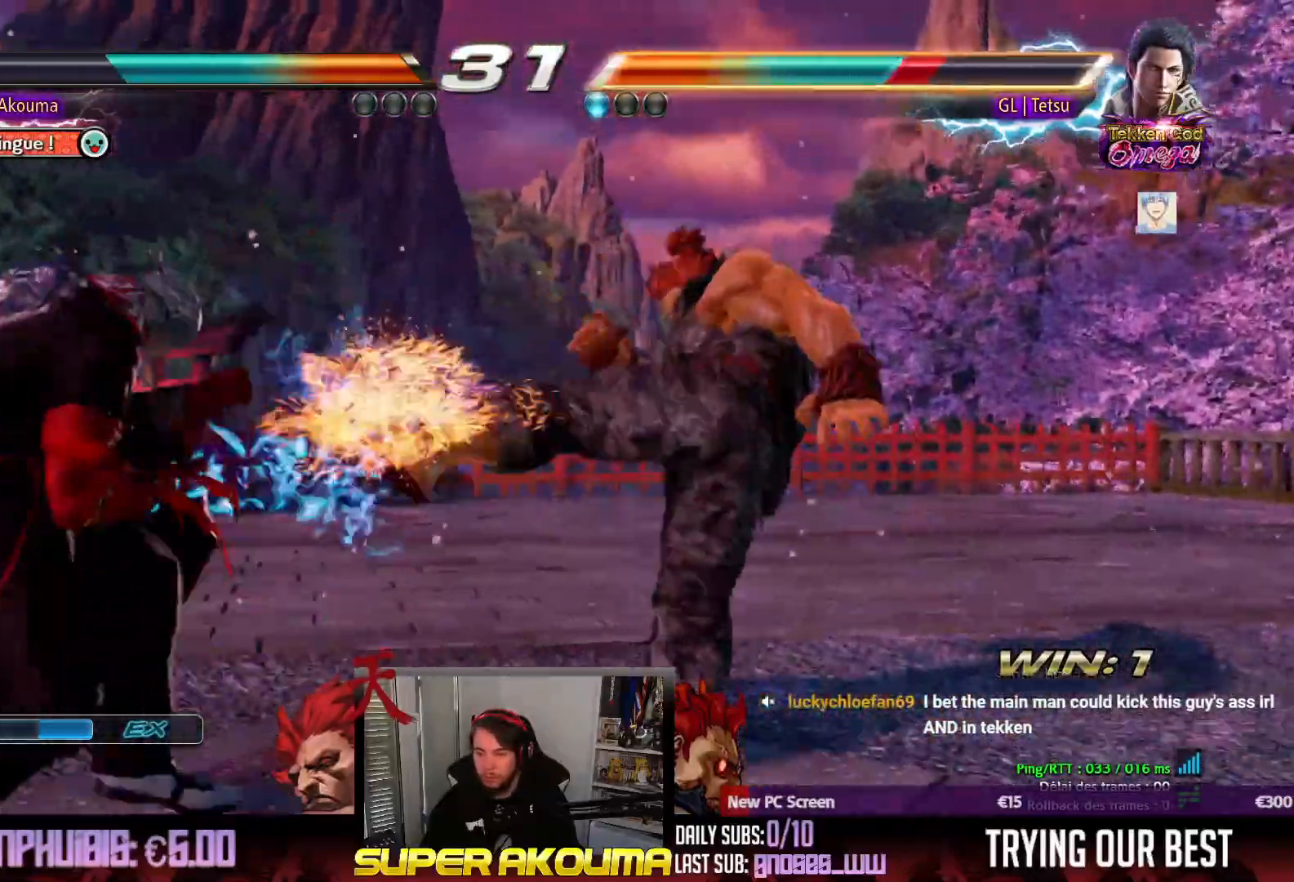
{"buttons": ["CROSS", "DPAD_LEFT"], "events": [[117, "CROSS", "up"], [217, "CROSS", "down"]]}
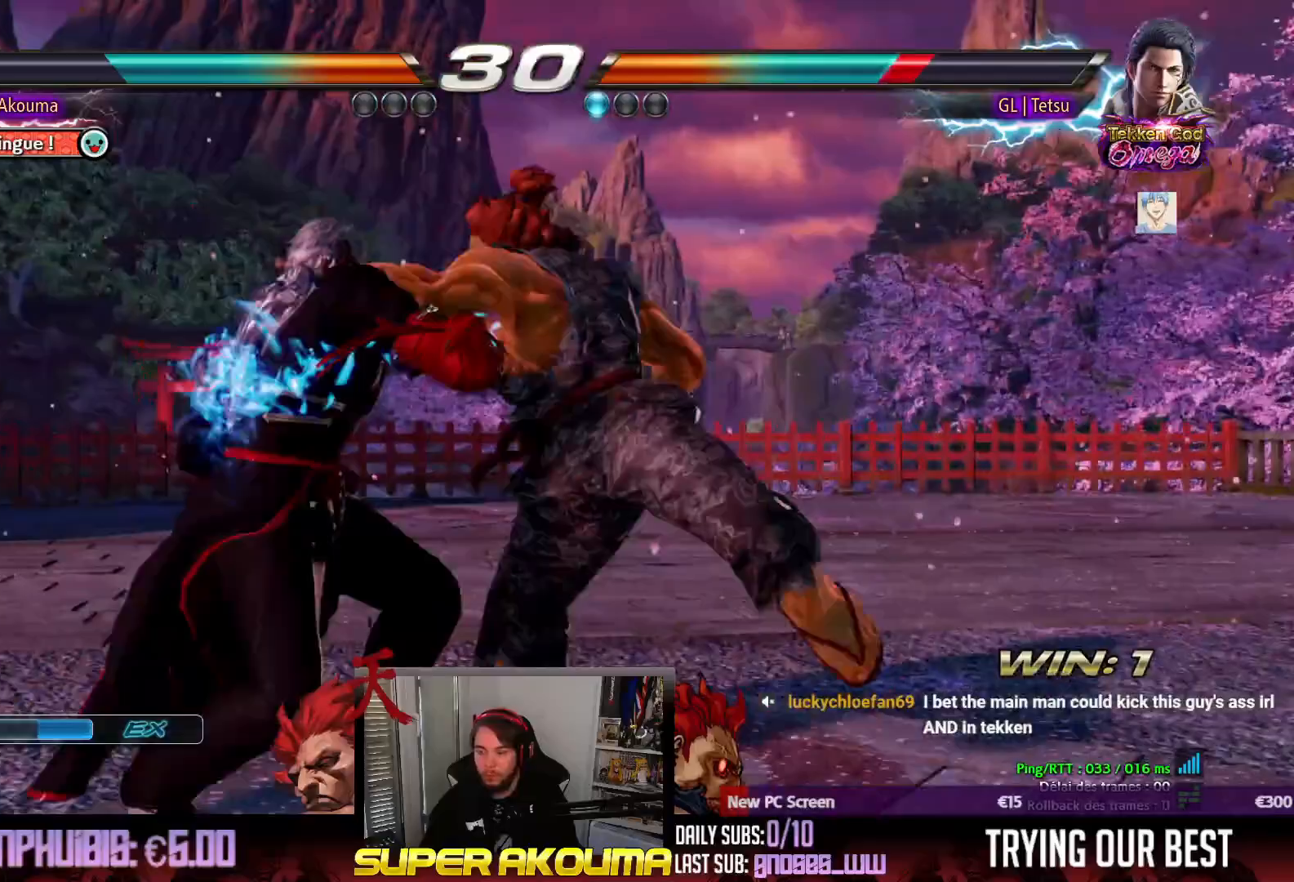
{"buttons": ["CROSS", "DPAD_LEFT"], "events": [[283, "CROSS", "up"], [283, "DPAD_LEFT", "up"], [317, "DPAD_LEFT", "down"], [483, "CROSS", "down"]]}
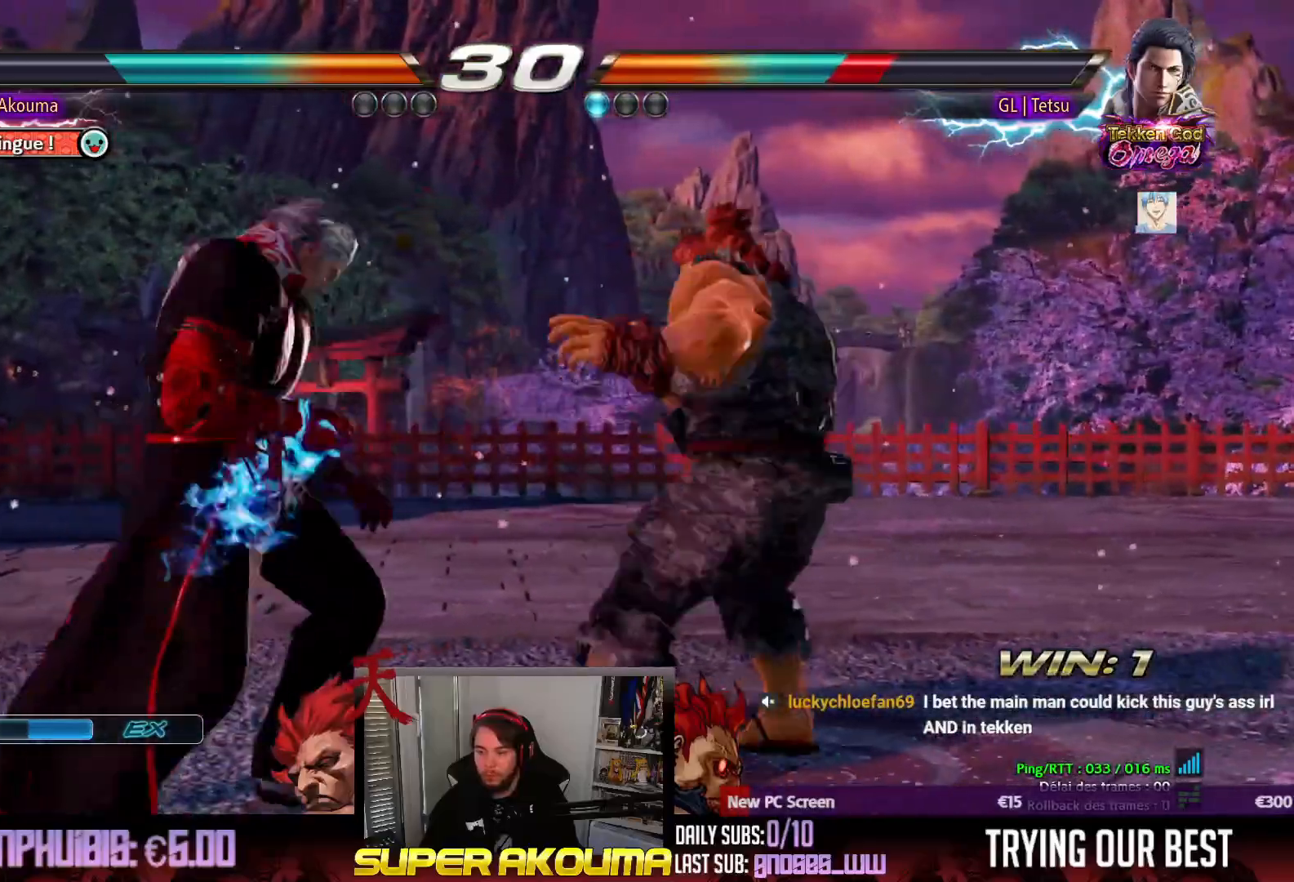
{"buttons": ["CROSS", "DPAD_LEFT"], "events": []}
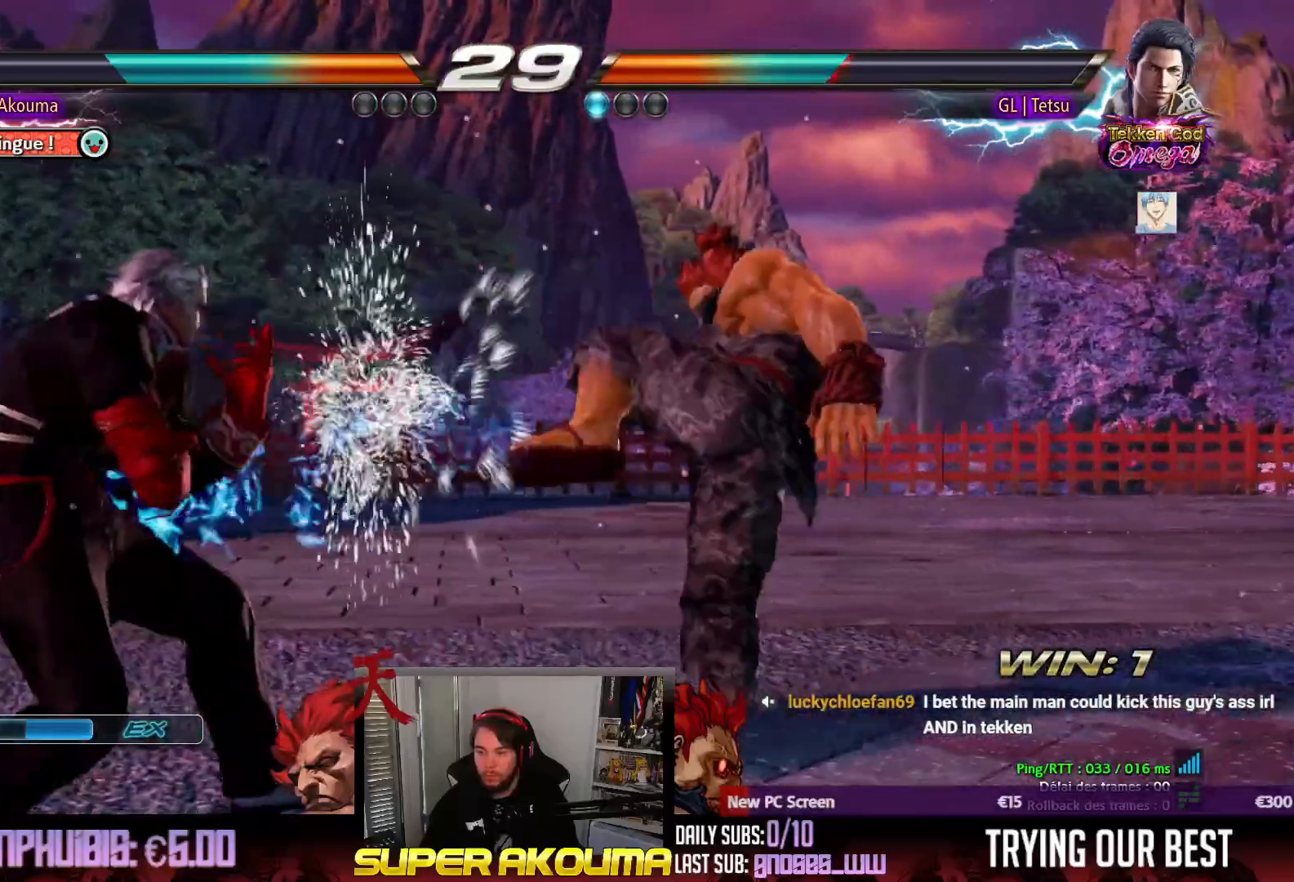
{"buttons": ["DPAD_RIGHT"], "events": [[17, "CROSS", "up"], [33, "DPAD_LEFT", "up"], [67, "DPAD_RIGHT", "down"], [183, "DPAD_RIGHT", "up"], [233, "DPAD_RIGHT", "down"], [433, "DPAD_DOWN", "down"], [483, "DPAD_DOWN", "up"]]}
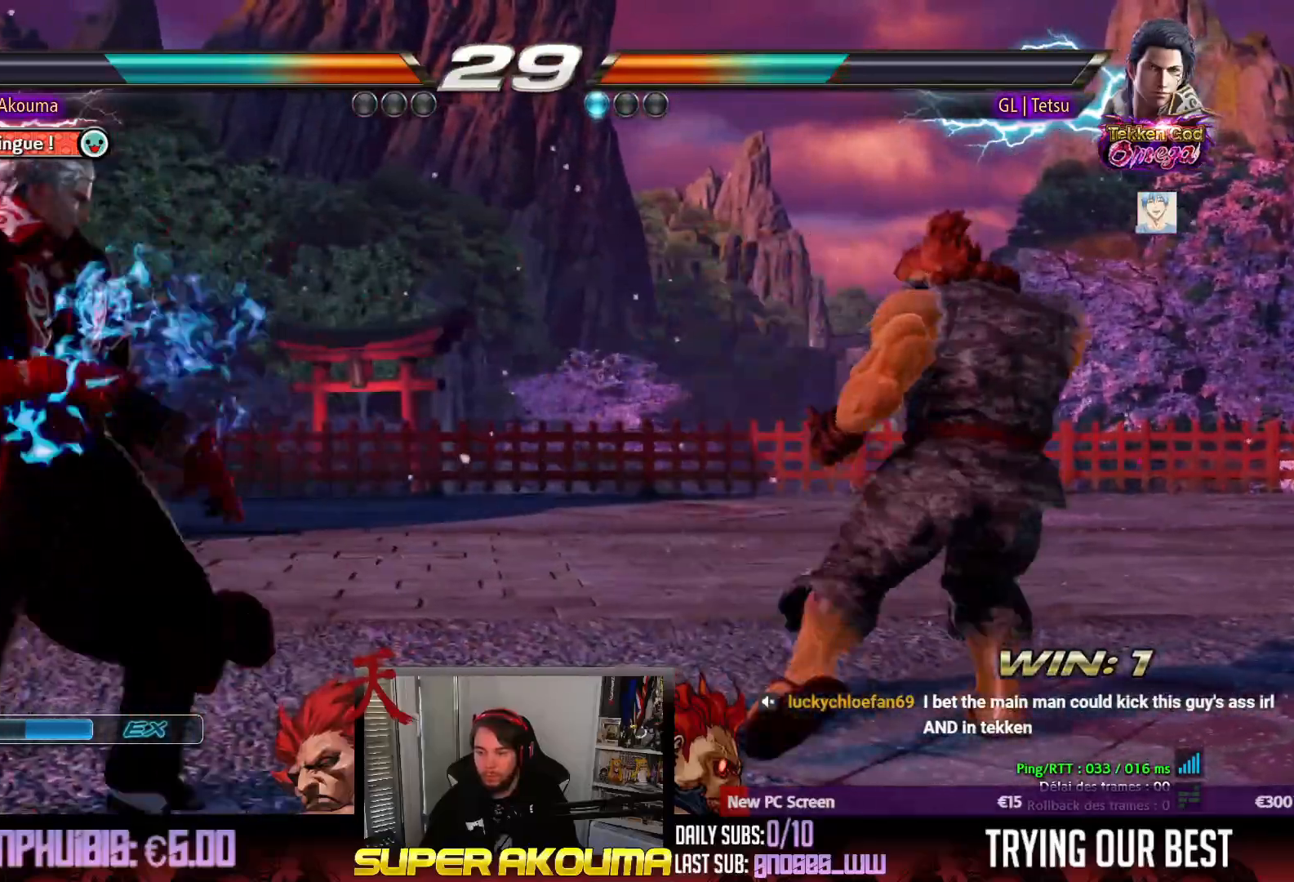
{"buttons": [], "events": [[33, "DPAD_RIGHT", "up"], [67, "DPAD_RIGHT", "down"], [183, "DPAD_RIGHT", "up"], [217, "DPAD_UP", "down"], [267, "DPAD_UP", "up"], [367, "DPAD_UP", "down"], [483, "DPAD_UP", "up"]]}
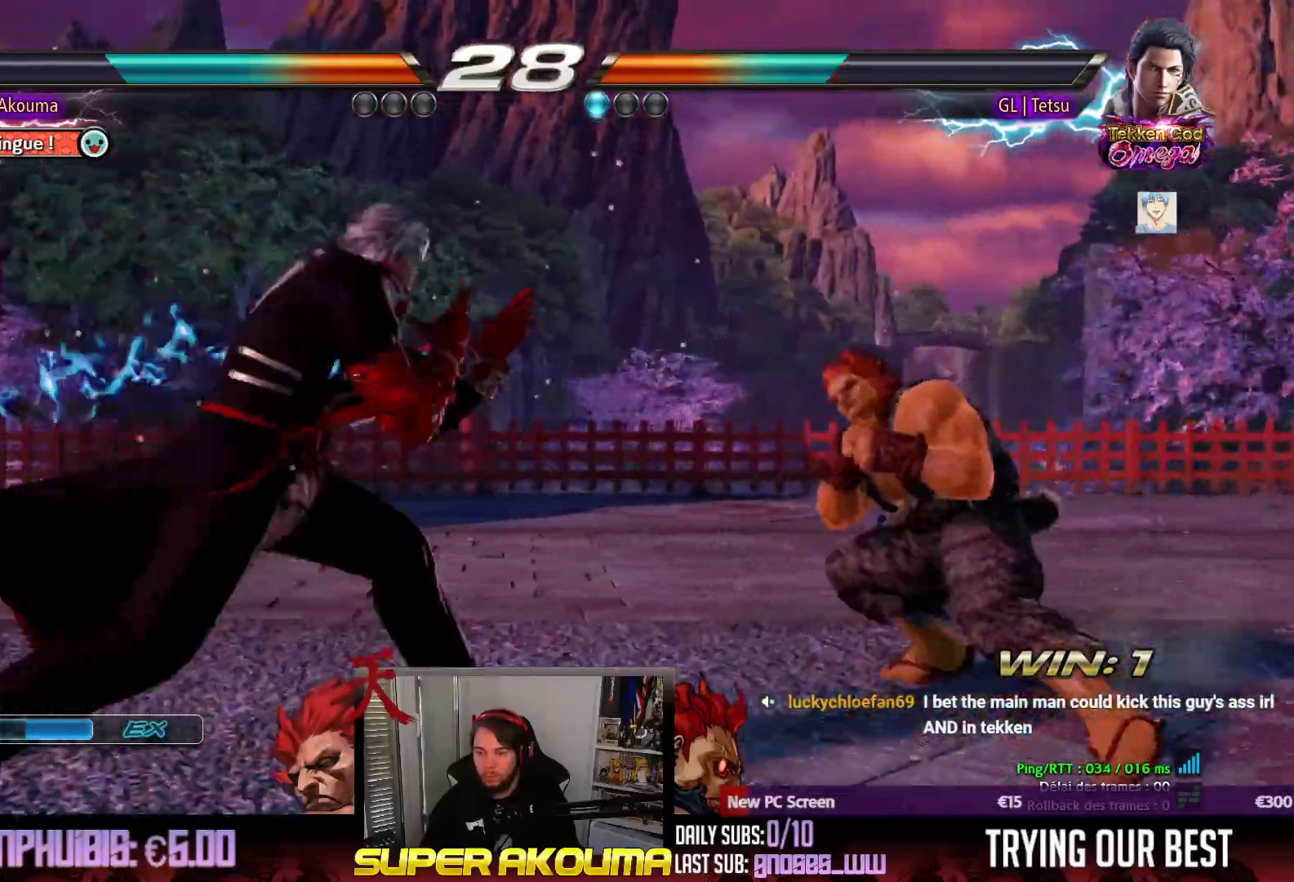
{"buttons": [], "events": [[83, "DPAD_LEFT", "down"], [167, "DPAD_LEFT", "up"], [217, "DPAD_LEFT", "down"], [283, "DPAD_LEFT", "up"], [283, "DPAD_RIGHT", "down"], [500, "DPAD_RIGHT", "up"]]}
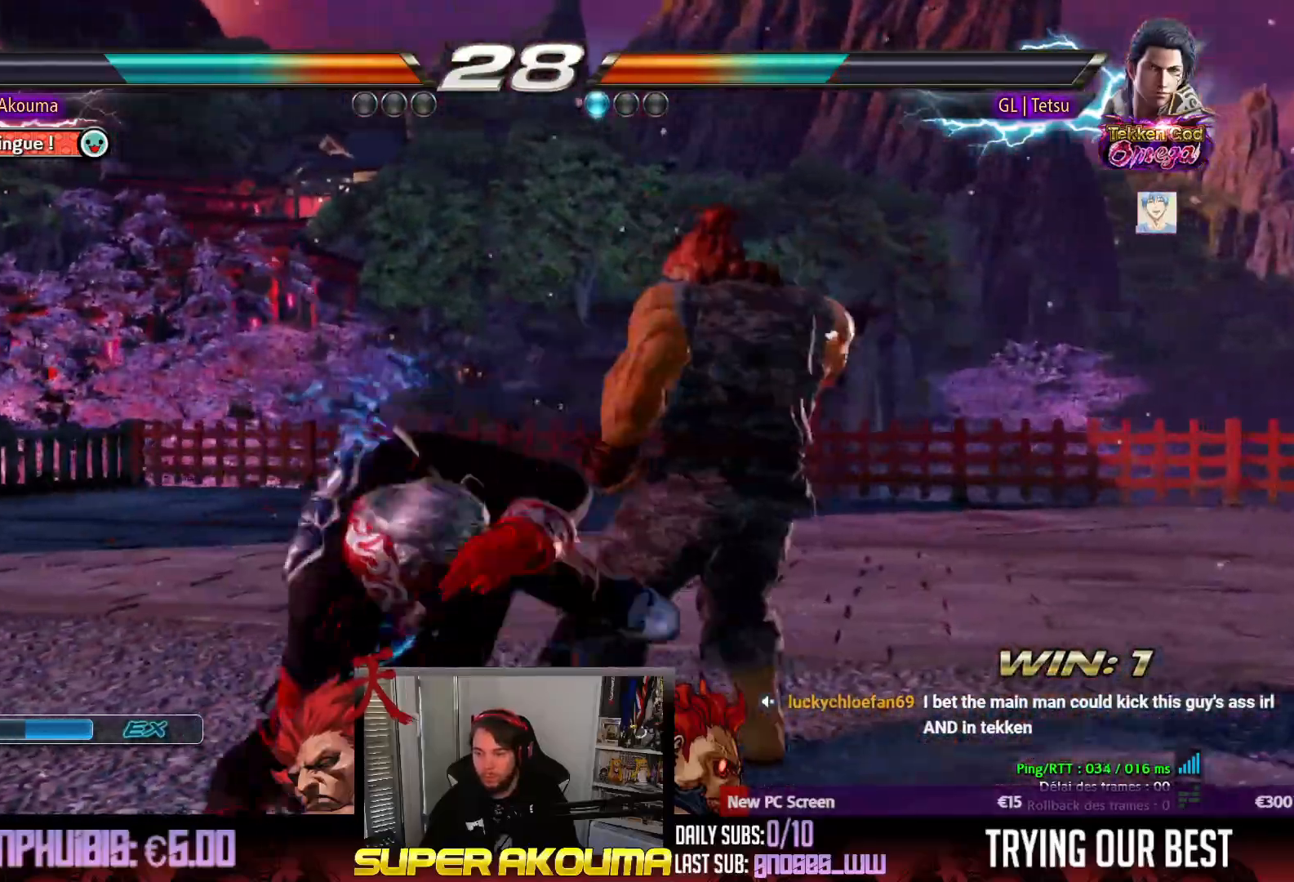
{"buttons": ["DPAD_UP"], "events": [[50, "DPAD_RIGHT", "down"], [283, "DPAD_RIGHT", "up"], [467, "DPAD_UP", "down"]]}
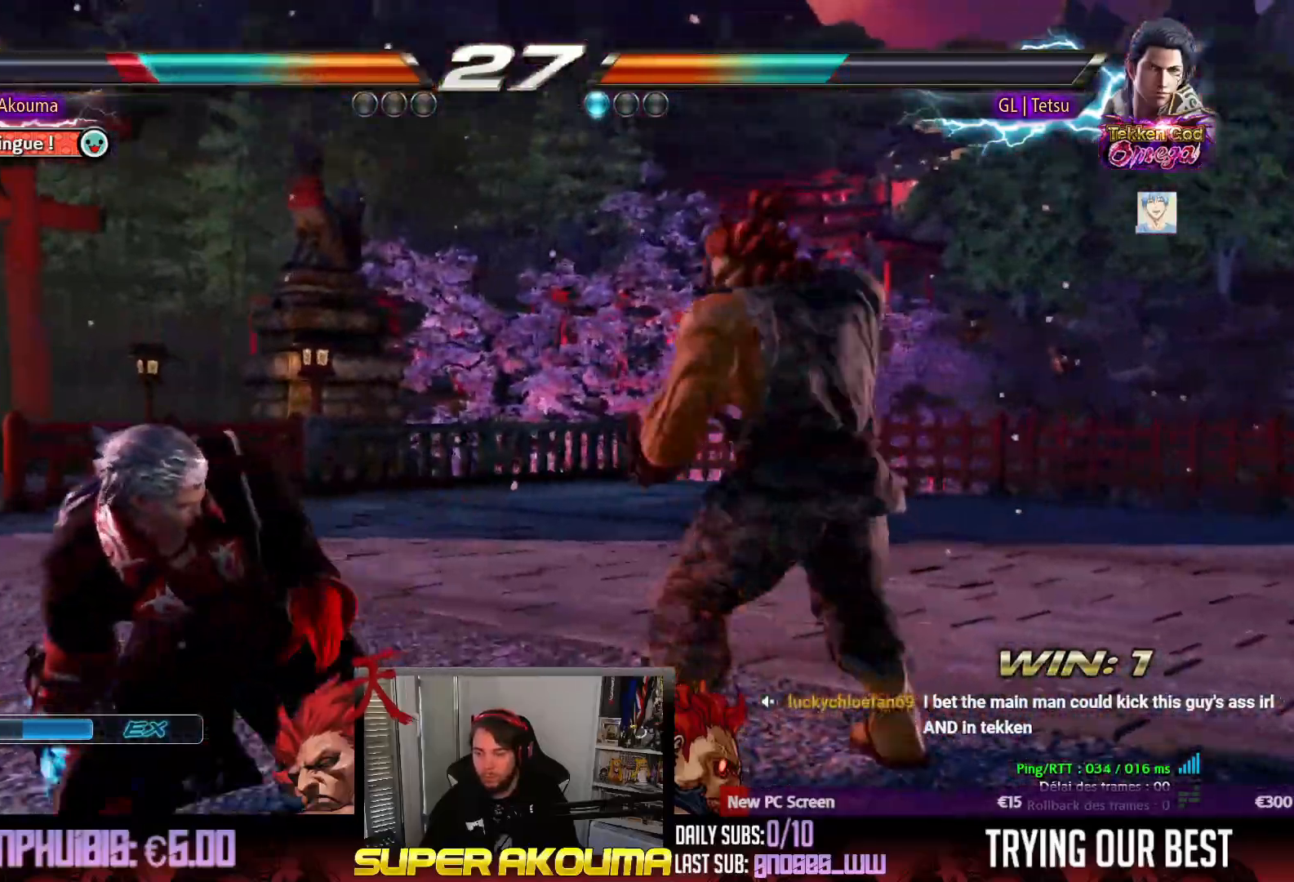
{"buttons": ["CROSS", "DPAD_LEFT"], "events": [[33, "DPAD_UP", "up"], [117, "DPAD_UP", "down"], [250, "DPAD_UP", "up"], [267, "DPAD_LEFT", "down"], [283, "CROSS", "down"]]}
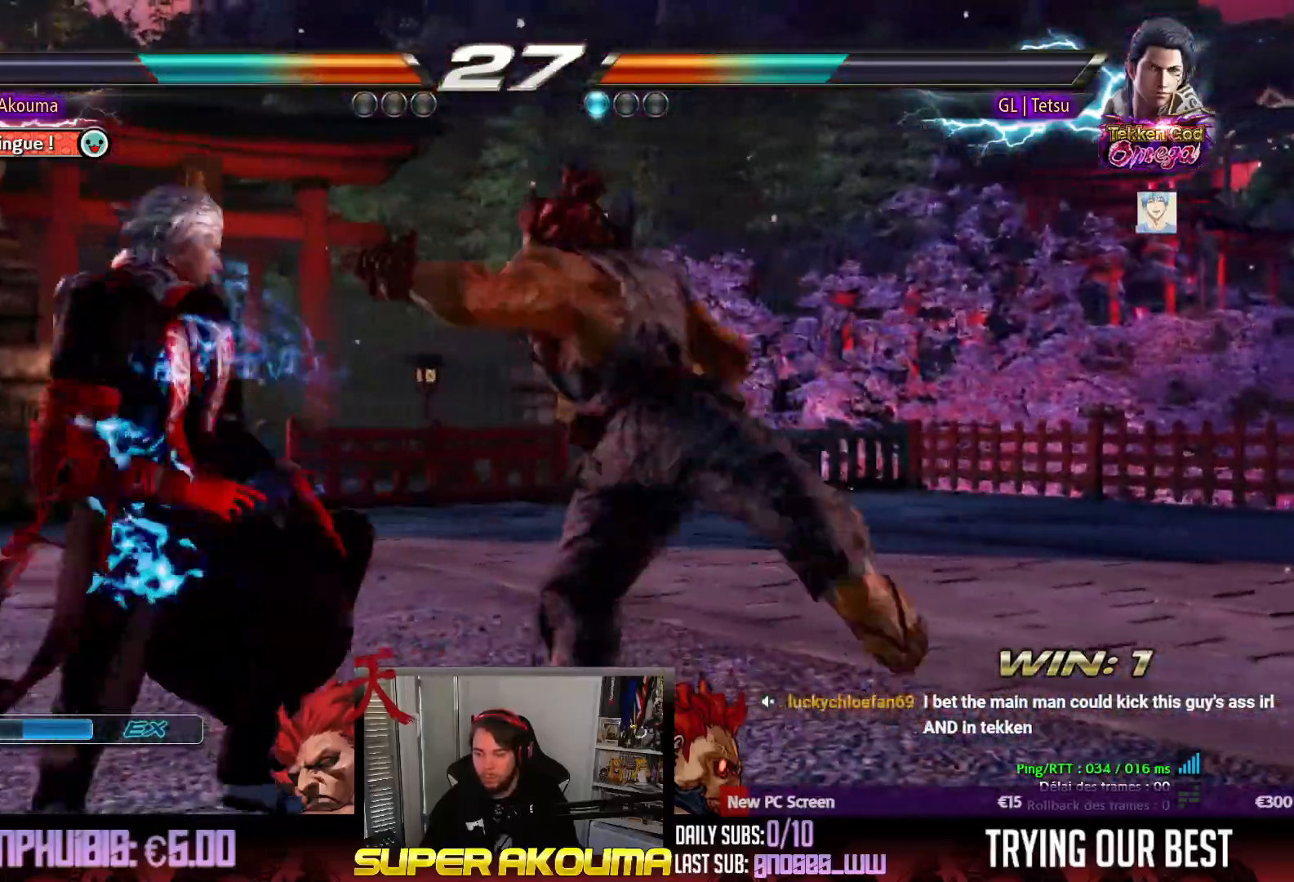
{"buttons": ["TRIANGLE"], "events": [[283, "DPAD_LEFT", "up"], [317, "CROSS", "up"], [350, "DPAD_DOWN", "down"], [433, "TRIANGLE", "down"], [483, "DPAD_DOWN", "up"]]}
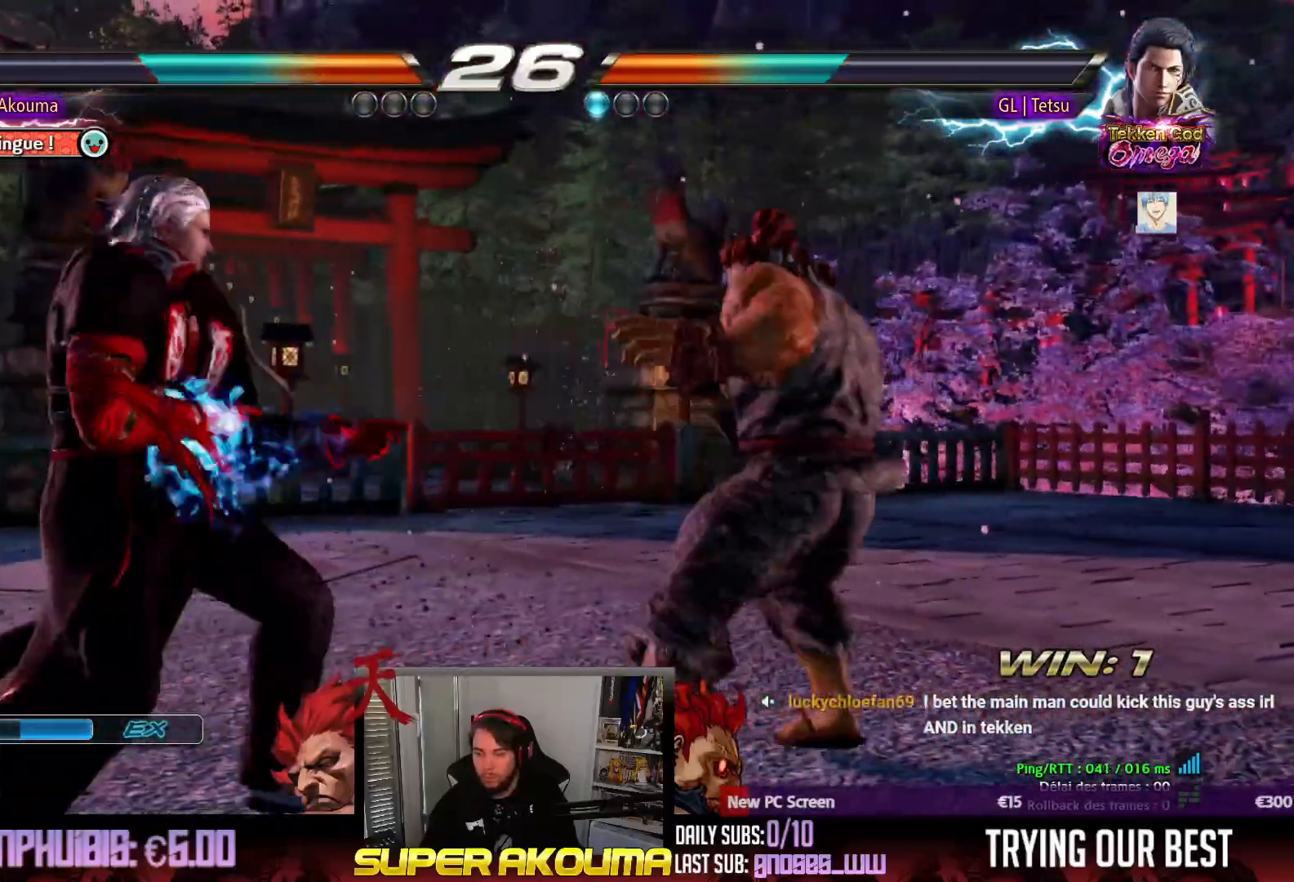
{"buttons": ["DPAD_RIGHT"], "events": [[33, "TRIANGLE", "up"], [50, "DPAD_DOWN", "down"], [100, "DPAD_RIGHT", "down"], [133, "DPAD_DOWN", "up"], [383, "DPAD_RIGHT", "up"], [483, "DPAD_RIGHT", "down"]]}
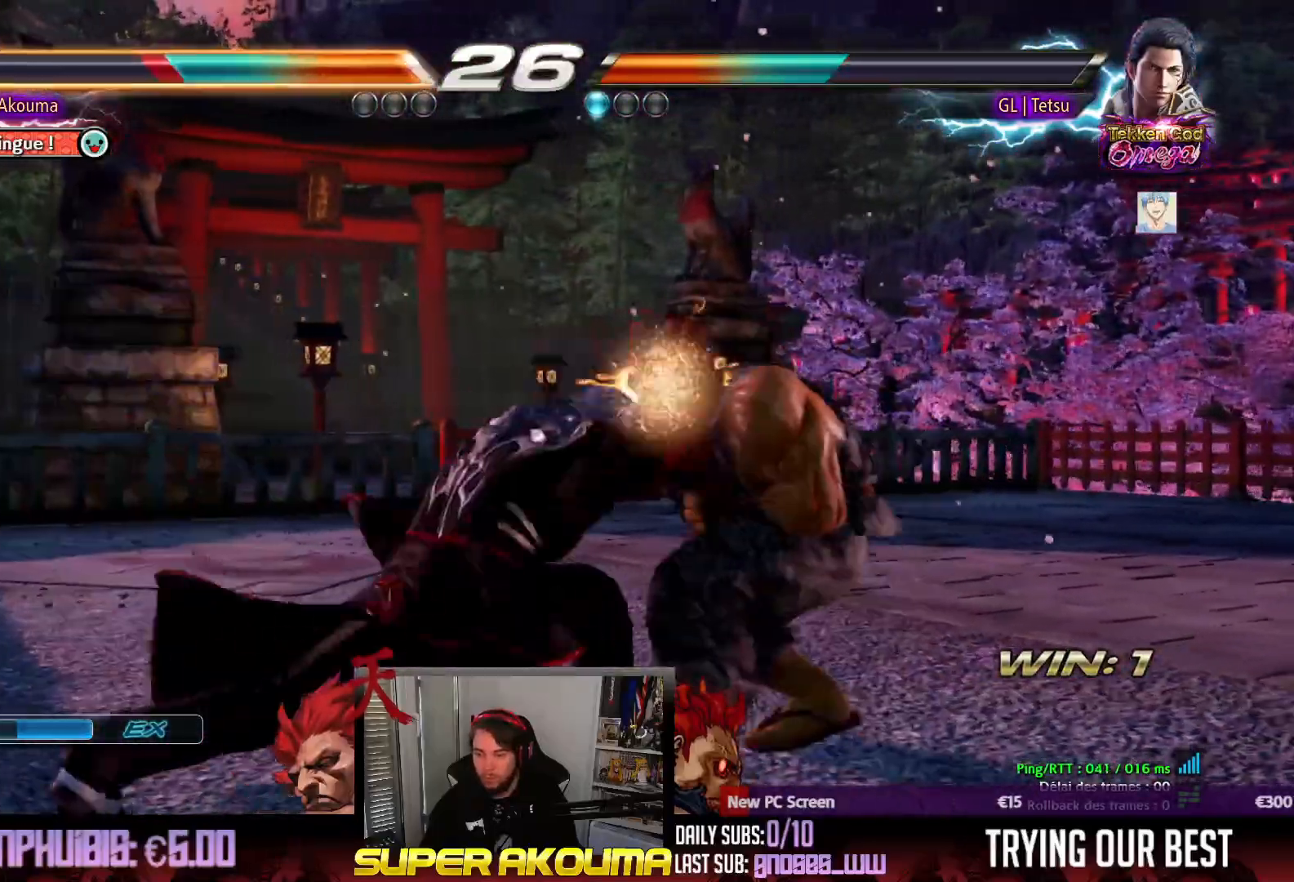
{"buttons": ["CROSS", "SQUARE", "DPAD_RIGHT"], "events": [[383, "CROSS", "down"], [483, "SQUARE", "down"]]}
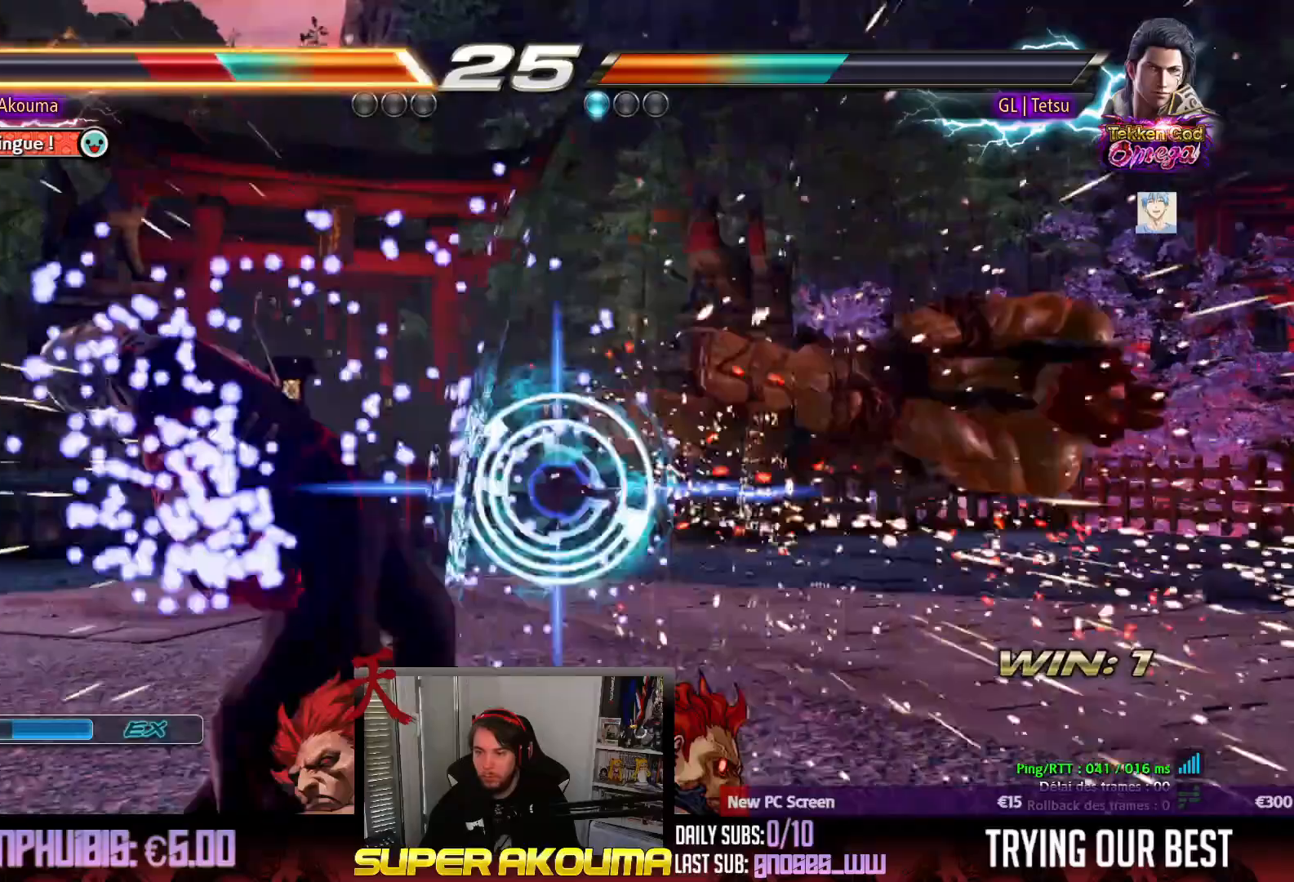
{"buttons": ["CROSS", "SQUARE", "TRIANGLE", "DPAD_RIGHT"], "events": [[67, "TRIANGLE", "down"], [133, "CROSS", "up"], [183, "CROSS", "down"], [217, "SQUARE", "up"], [217, "TRIANGLE", "up"], [350, "SQUARE", "down"], [350, "TRIANGLE", "down"]]}
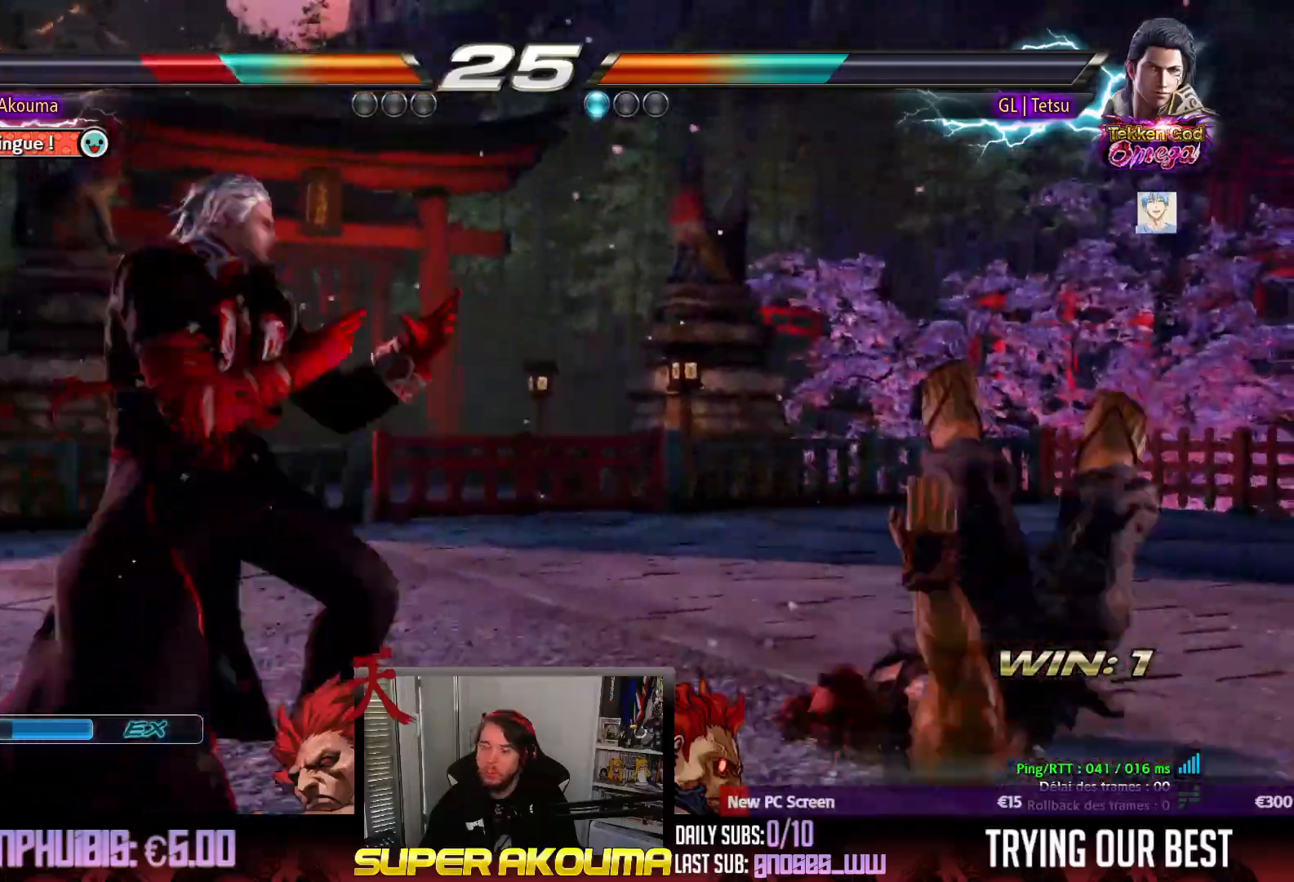
{"buttons": ["CROSS", "SQUARE", "TRIANGLE", "DPAD_RIGHT"], "events": [[67, "SQUARE", "up"], [67, "TRIANGLE", "up"], [167, "SQUARE", "down"], [167, "TRIANGLE", "down"]]}
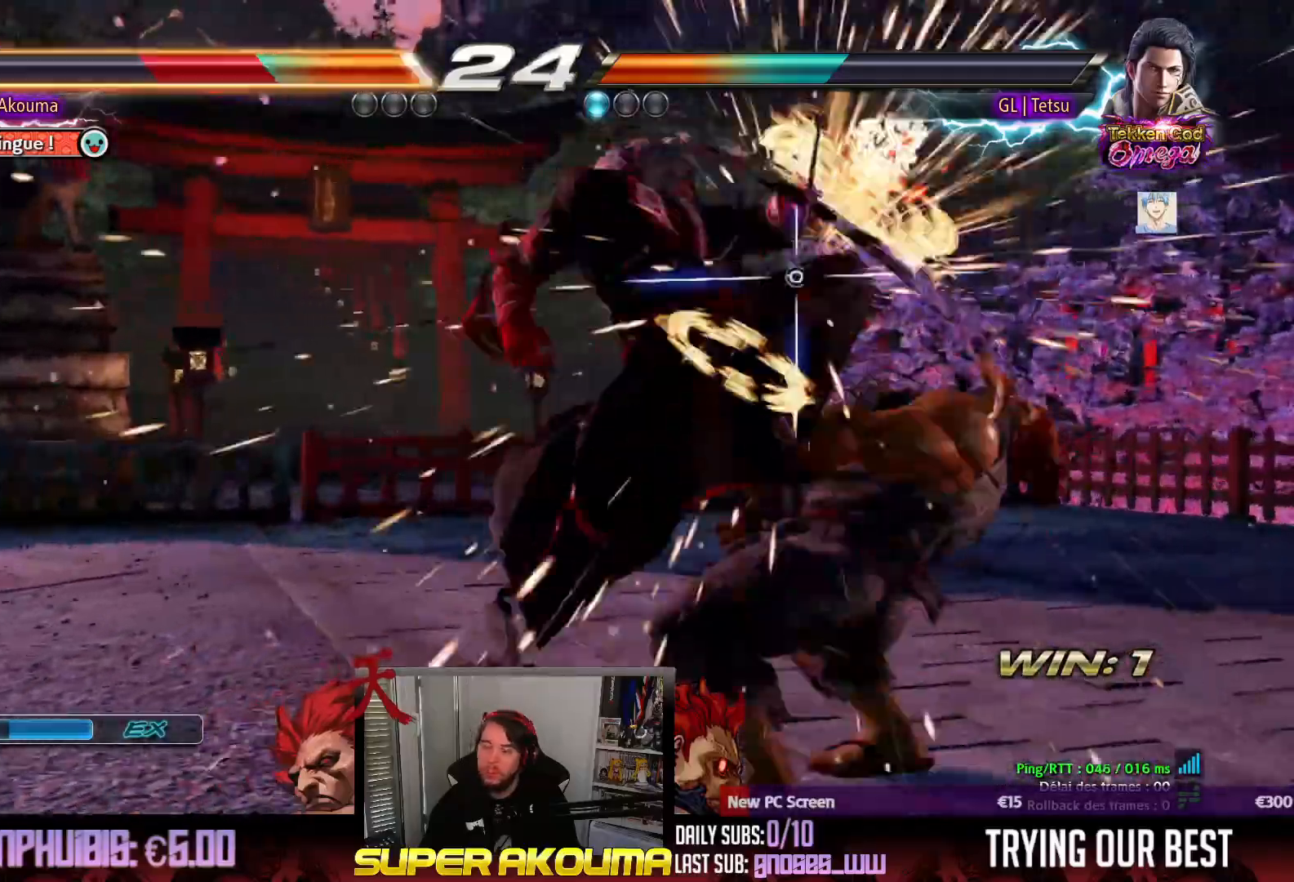
{"buttons": ["CROSS", "SQUARE", "TRIANGLE", "DPAD_RIGHT"], "events": [[167, "CROSS", "up"], [200, "CROSS", "down"]]}
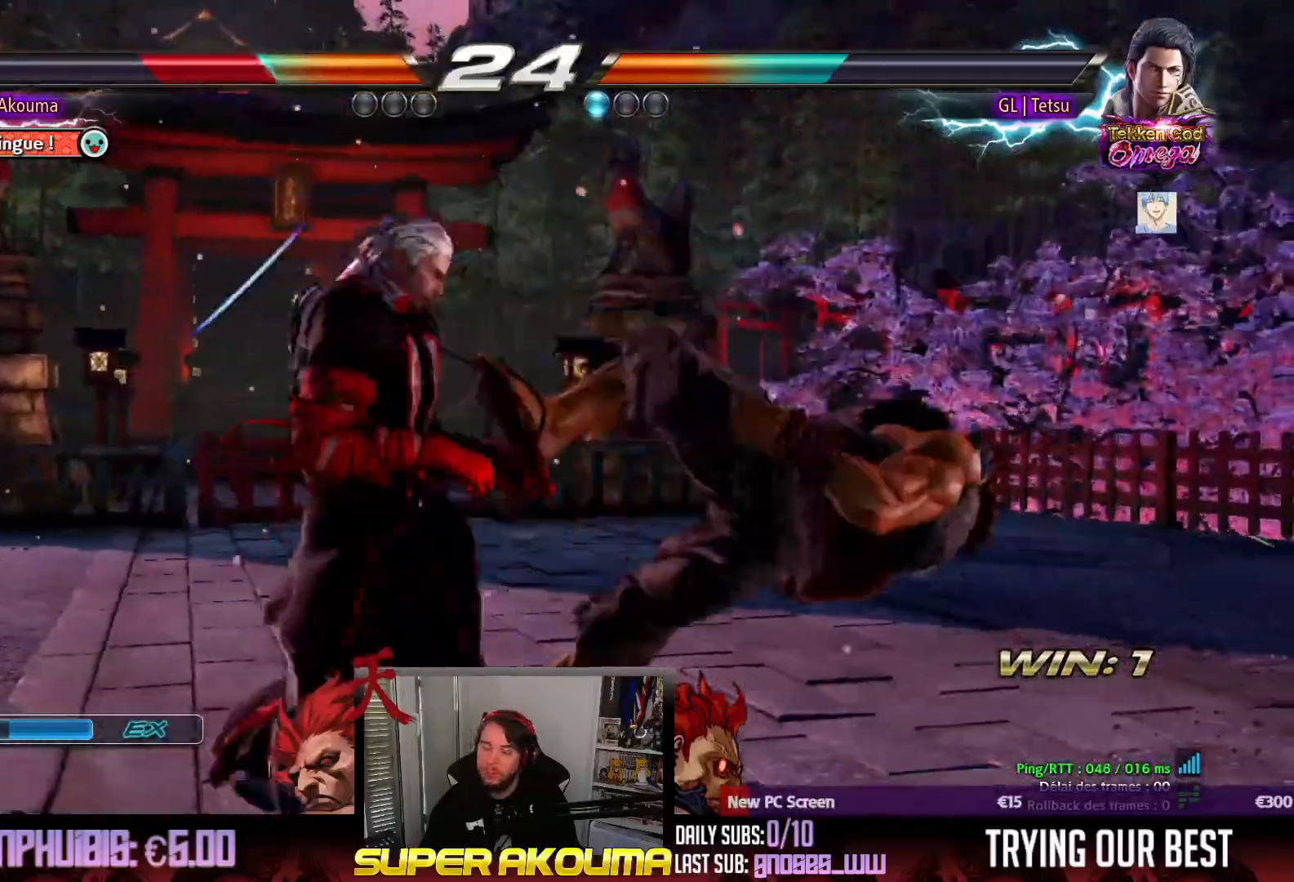
{"buttons": ["CROSS", "SQUARE", "TRIANGLE", "DPAD_RIGHT"], "events": [[283, "CROSS", "up"], [350, "CROSS", "down"]]}
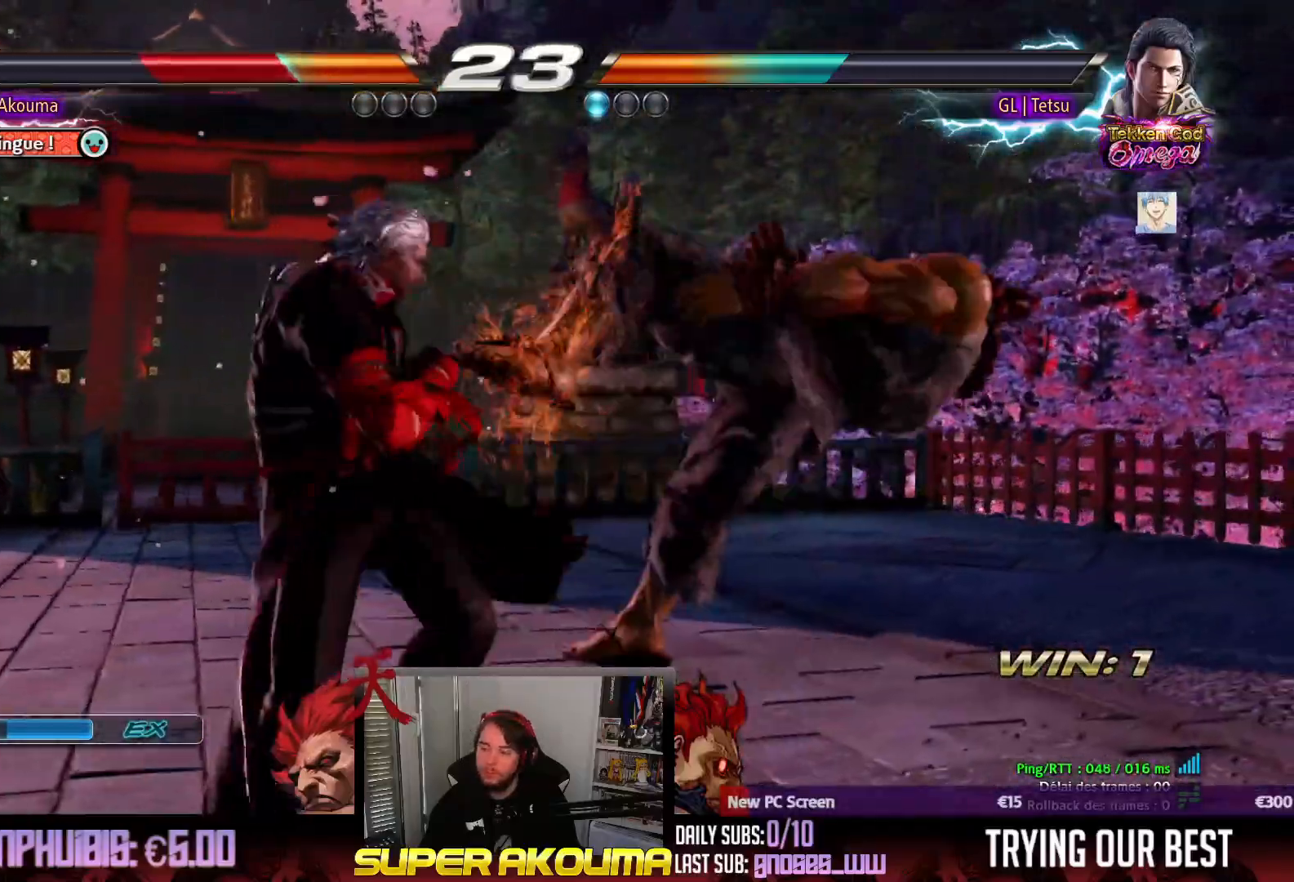
{"buttons": ["TRIANGLE", "DPAD_RIGHT"], "events": [[83, "CROSS", "up"], [183, "CROSS", "down"], [217, "SQUARE", "up"], [300, "SQUARE", "down"], [433, "CROSS", "up"], [500, "SQUARE", "up"]]}
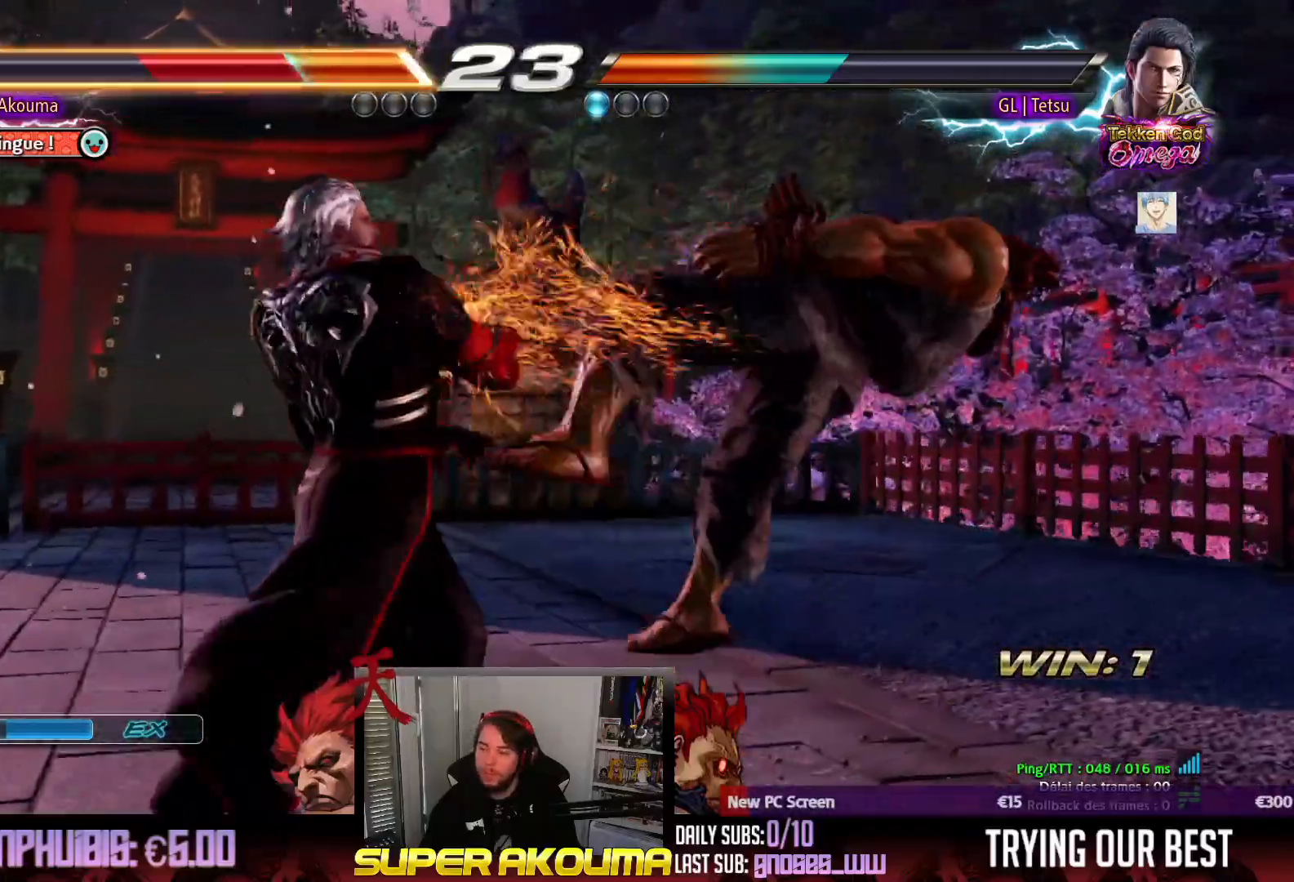
{"buttons": ["CROSS", "SQUARE", "TRIANGLE", "DPAD_RIGHT"], "events": [[17, "CROSS", "down"], [50, "TRIANGLE", "up"], [133, "SQUARE", "down"], [133, "TRIANGLE", "down"], [267, "CROSS", "up"], [333, "CROSS", "down"], [383, "SQUARE", "up"], [400, "SQUARE", "down"]]}
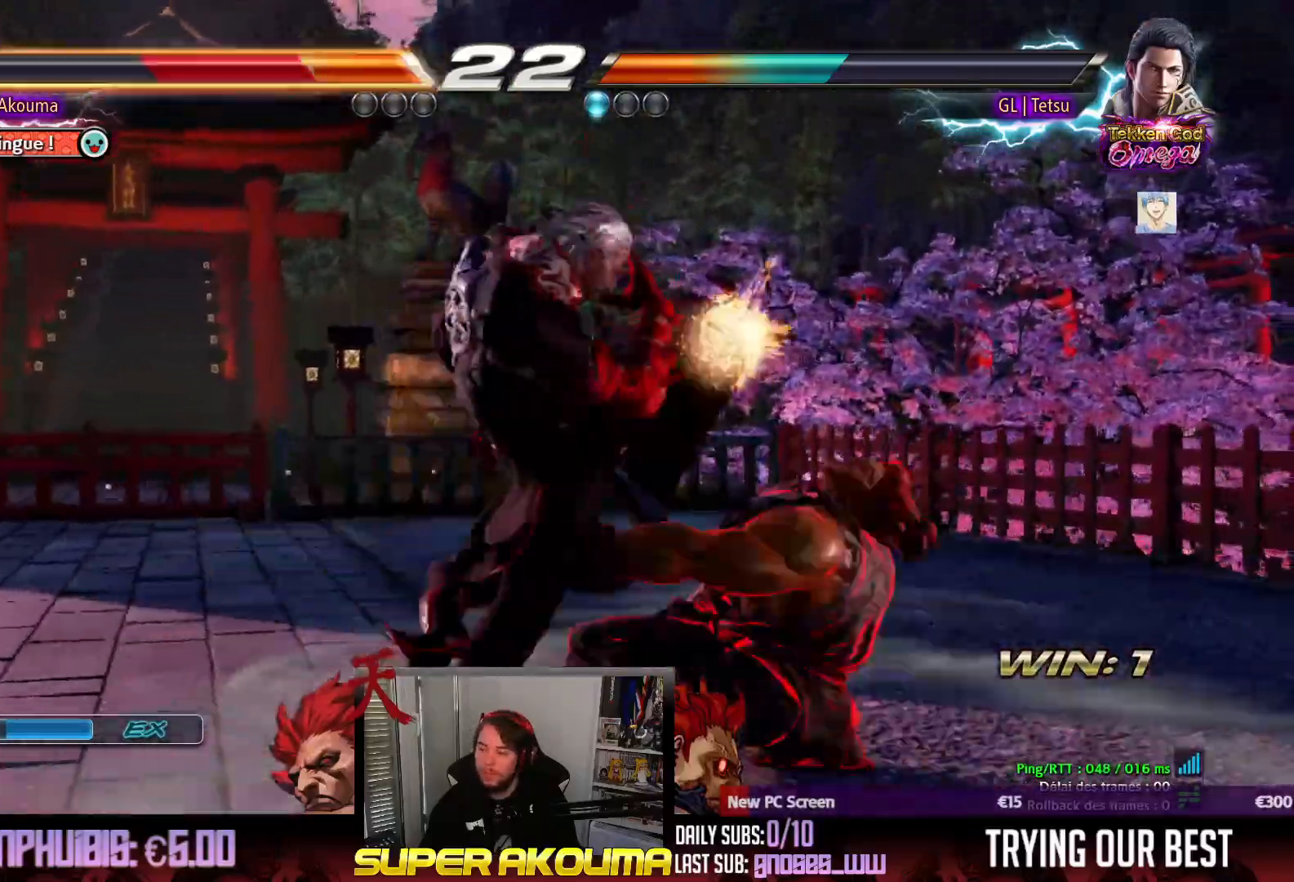
{"buttons": ["CROSS", "SQUARE", "TRIANGLE", "DPAD_RIGHT"], "events": [[100, "CROSS", "up"], [183, "CROSS", "down"], [200, "SQUARE", "up"], [267, "SQUARE", "down"], [367, "CROSS", "up"], [450, "CROSS", "down"]]}
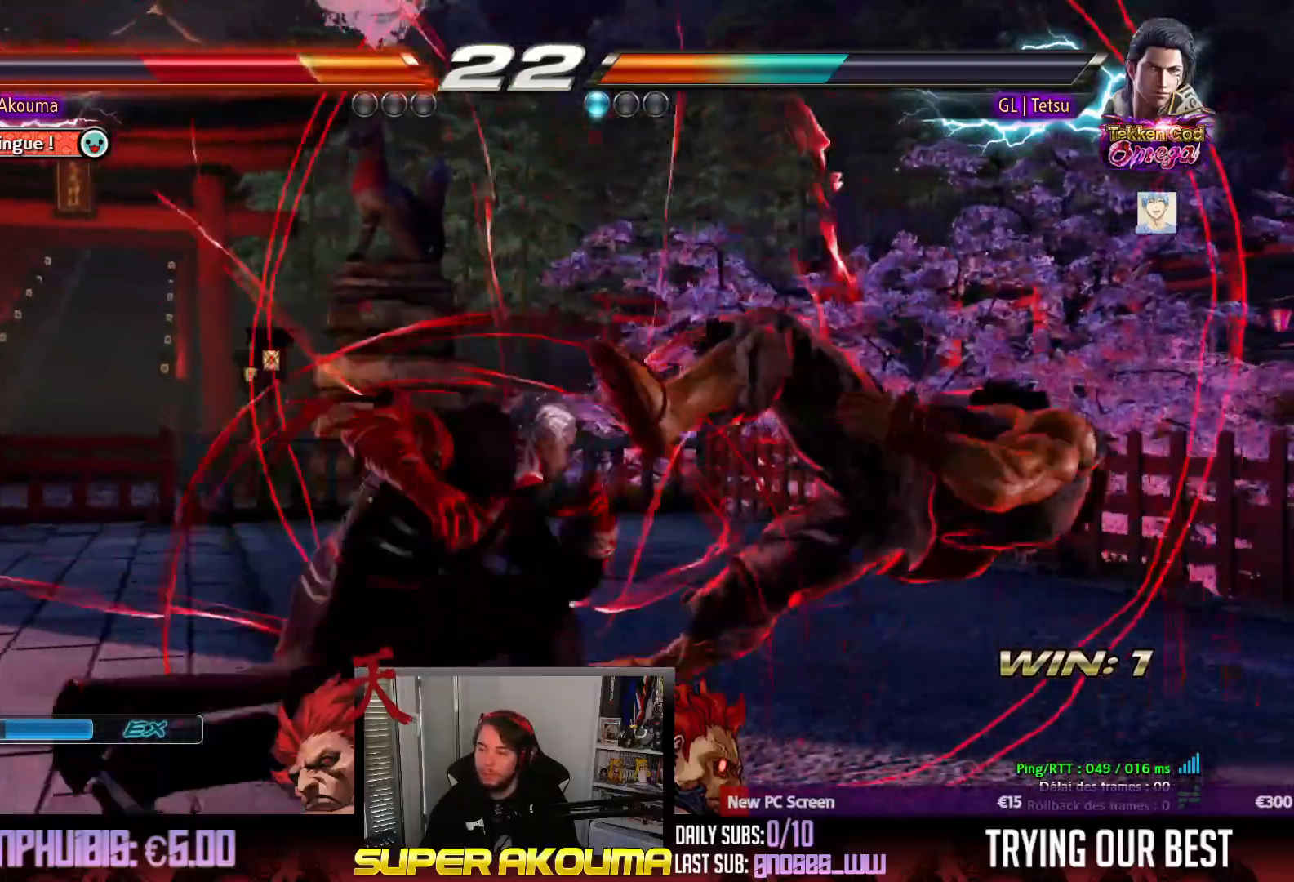
{"buttons": ["CROSS", "SQUARE", "TRIANGLE", "DPAD_RIGHT"], "events": [[17, "TRIANGLE", "up"], [67, "TRIANGLE", "down"], [283, "SQUARE", "up"], [333, "TRIANGLE", "up"], [450, "SQUARE", "down"], [467, "TRIANGLE", "down"]]}
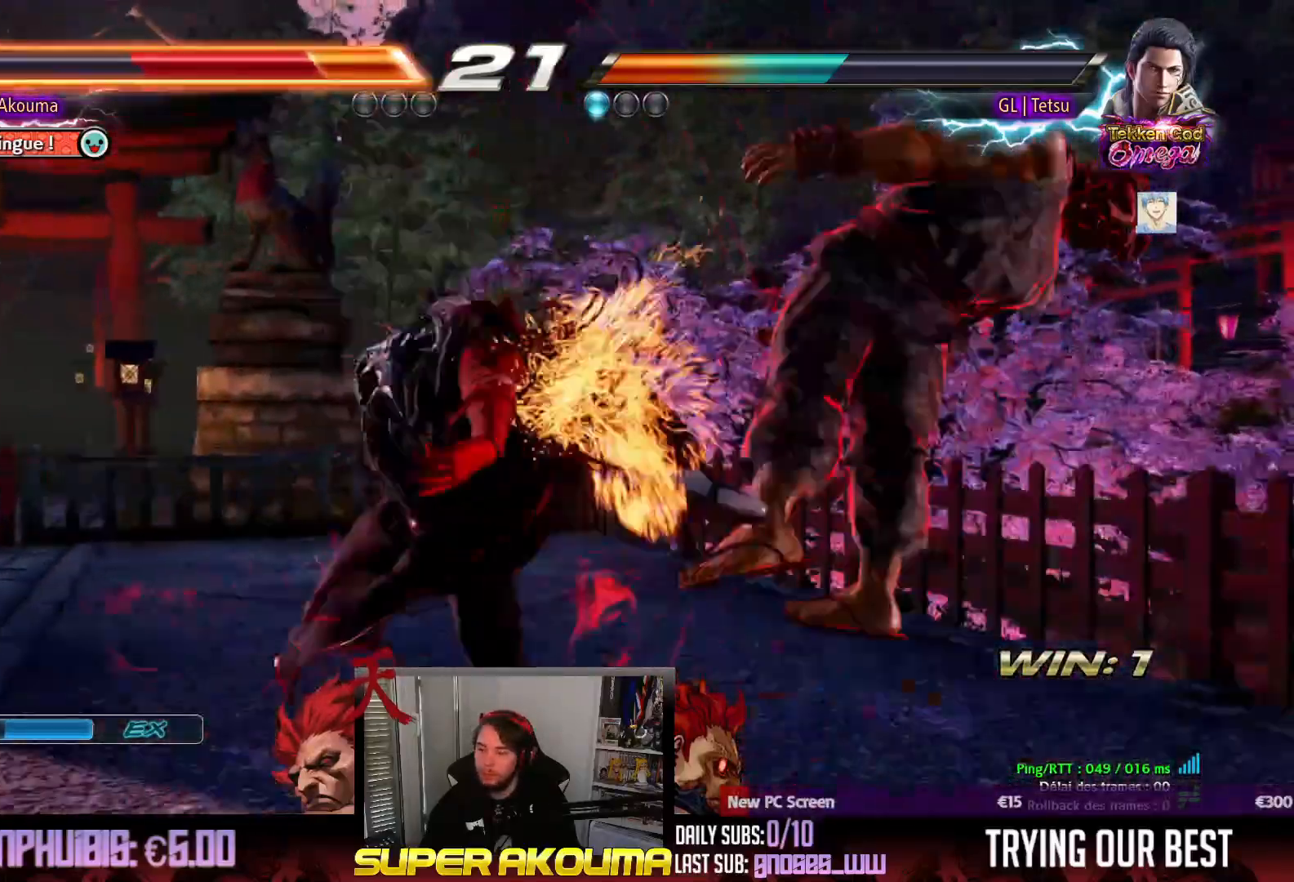
{"buttons": ["CROSS", "SQUARE", "DPAD_RIGHT"], "events": [[50, "CROSS", "up"], [133, "CROSS", "down"], [133, "TRIANGLE", "up"], [150, "SQUARE", "up"], [217, "SQUARE", "down"], [283, "CROSS", "up"], [367, "CROSS", "down"], [367, "SQUARE", "up"], [433, "SQUARE", "down"]]}
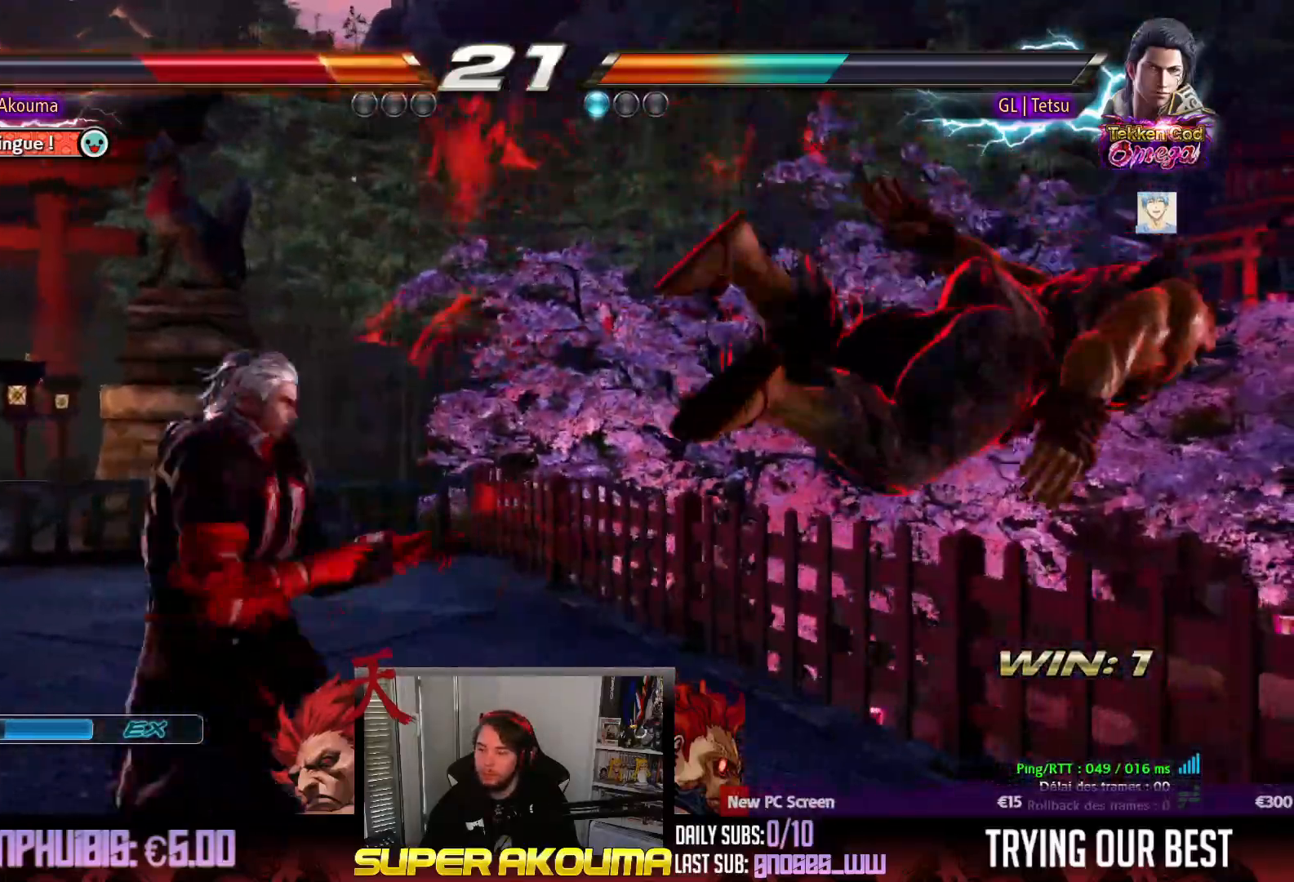
{"buttons": ["CROSS", "SQUARE", "TRIANGLE", "DPAD_RIGHT"], "events": [[117, "SQUARE", "up"], [167, "SQUARE", "down"], [233, "TRIANGLE", "down"], [283, "CROSS", "up"], [367, "CROSS", "down"], [417, "TRIANGLE", "up"], [467, "TRIANGLE", "down"]]}
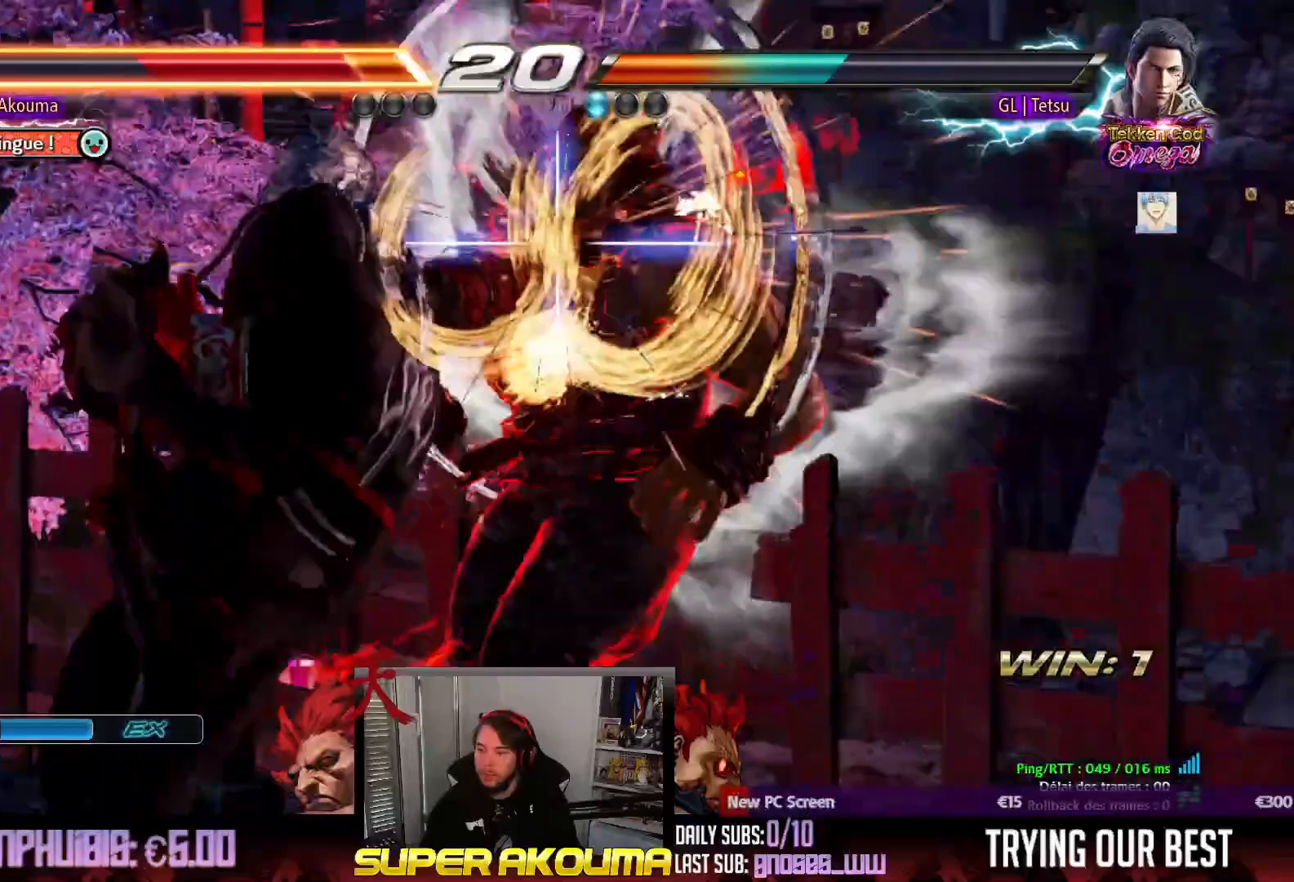
{"buttons": ["CROSS", "TRIANGLE", "DPAD_RIGHT"], "events": [[133, "CROSS", "up"], [183, "CROSS", "down"], [200, "SQUARE", "up"], [200, "TRIANGLE", "up"], [283, "SQUARE", "down"], [283, "TRIANGLE", "down"], [383, "CROSS", "up"], [467, "CROSS", "down"], [483, "SQUARE", "up"]]}
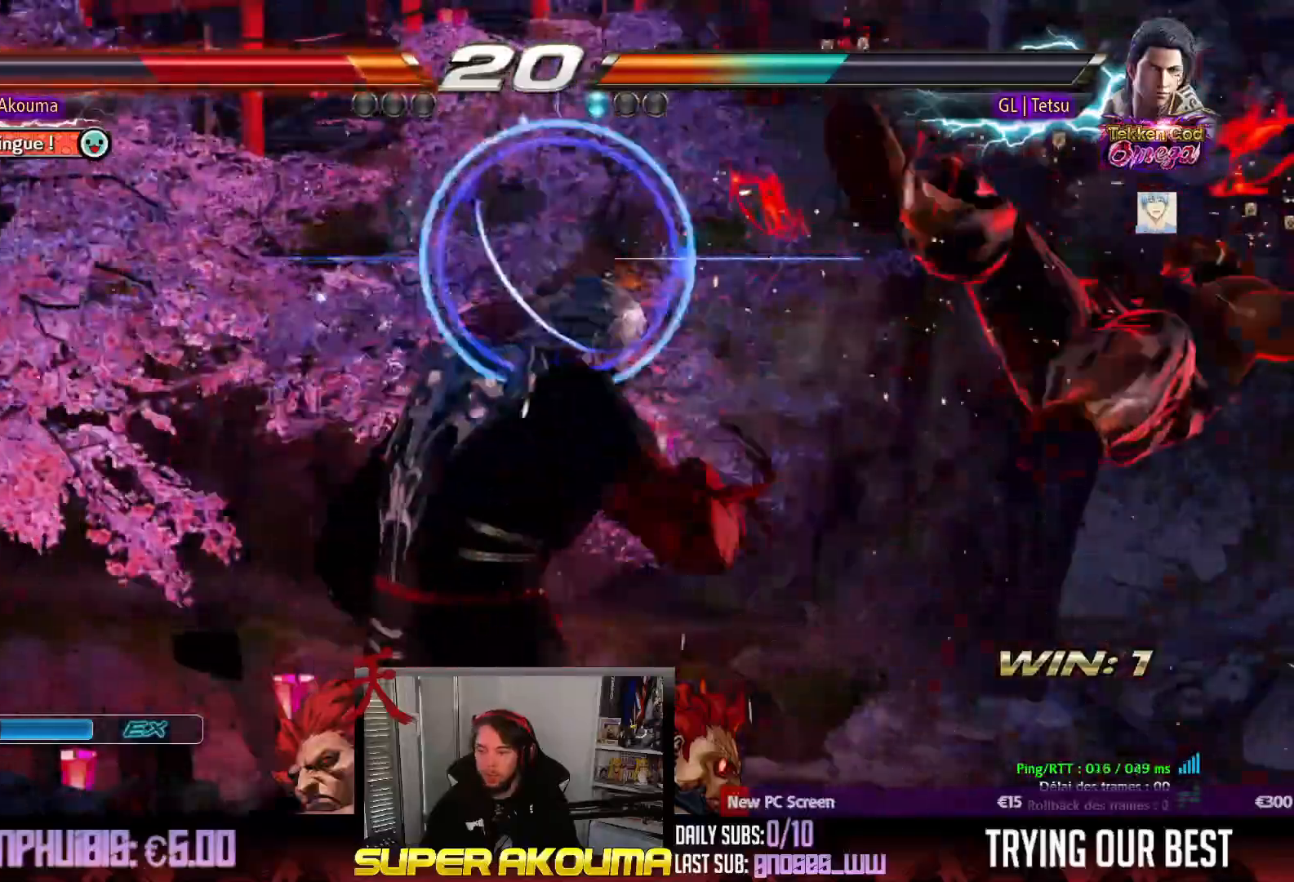
{"buttons": ["SQUARE", "TRIANGLE", "DPAD_RIGHT"], "events": [[67, "SQUARE", "down"], [217, "CROSS", "up"], [300, "CROSS", "down"], [483, "CROSS", "up"]]}
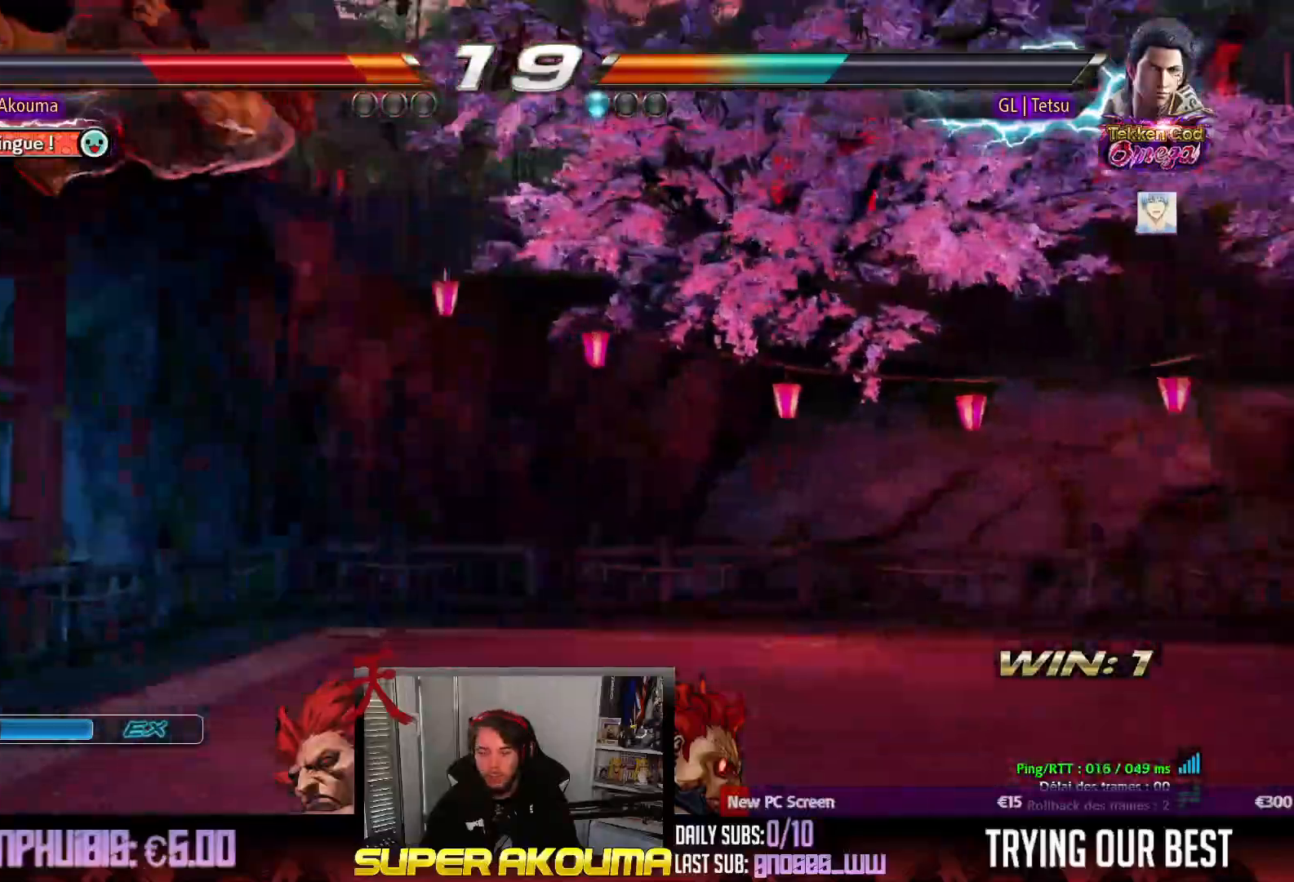
{"buttons": ["CROSS", "SQUARE", "TRIANGLE", "DPAD_RIGHT"], "events": [[100, "CROSS", "down"], [133, "SQUARE", "up"], [150, "TRIANGLE", "up"], [200, "TRIANGLE", "down"], [217, "SQUARE", "down"], [250, "CROSS", "up"], [367, "CROSS", "down"], [417, "TRIANGLE", "up"], [467, "TRIANGLE", "down"]]}
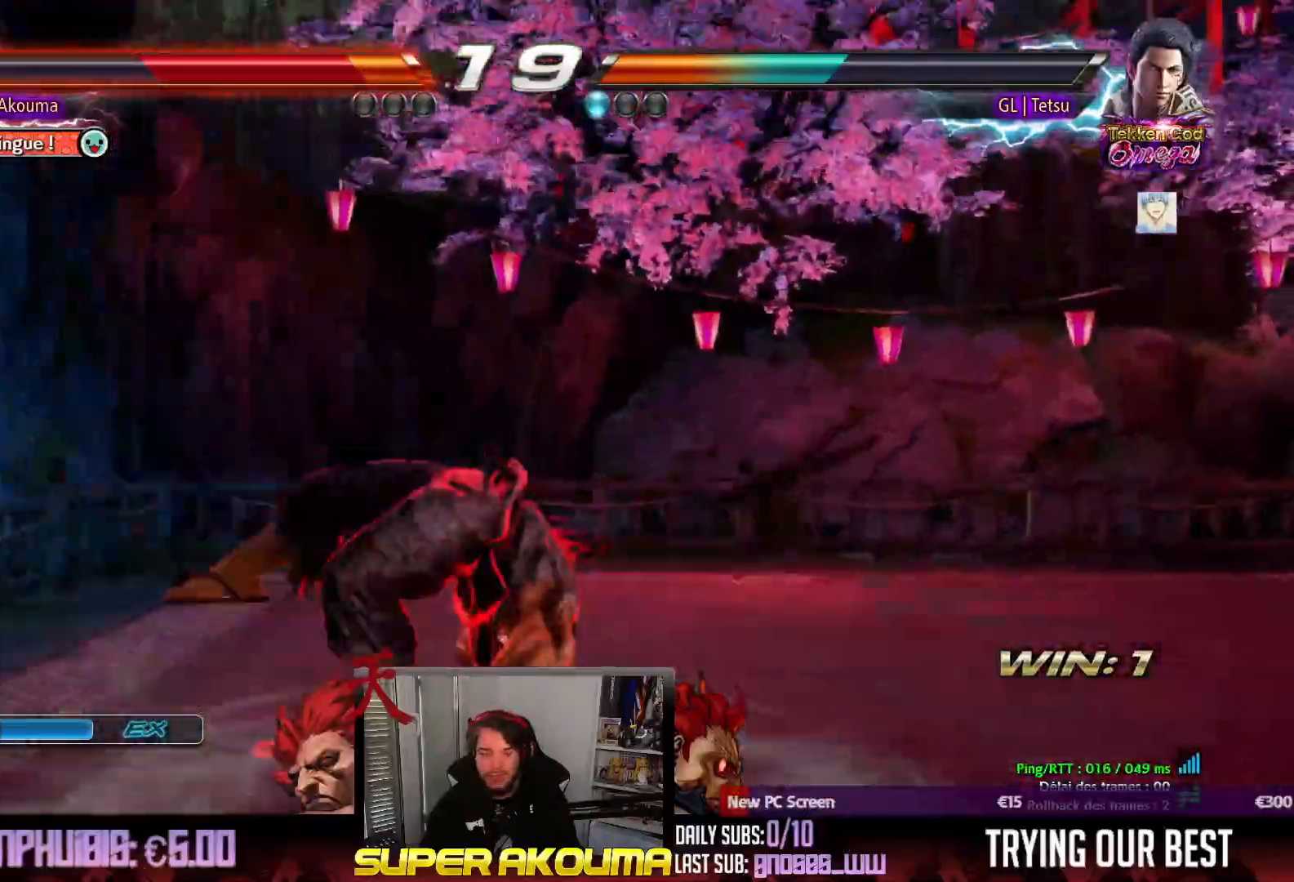
{"buttons": ["CROSS", "SQUARE", "TRIANGLE", "DPAD_RIGHT"], "events": [[33, "CROSS", "up"], [117, "CROSS", "down"], [267, "CROSS", "up"], [367, "CROSS", "down"]]}